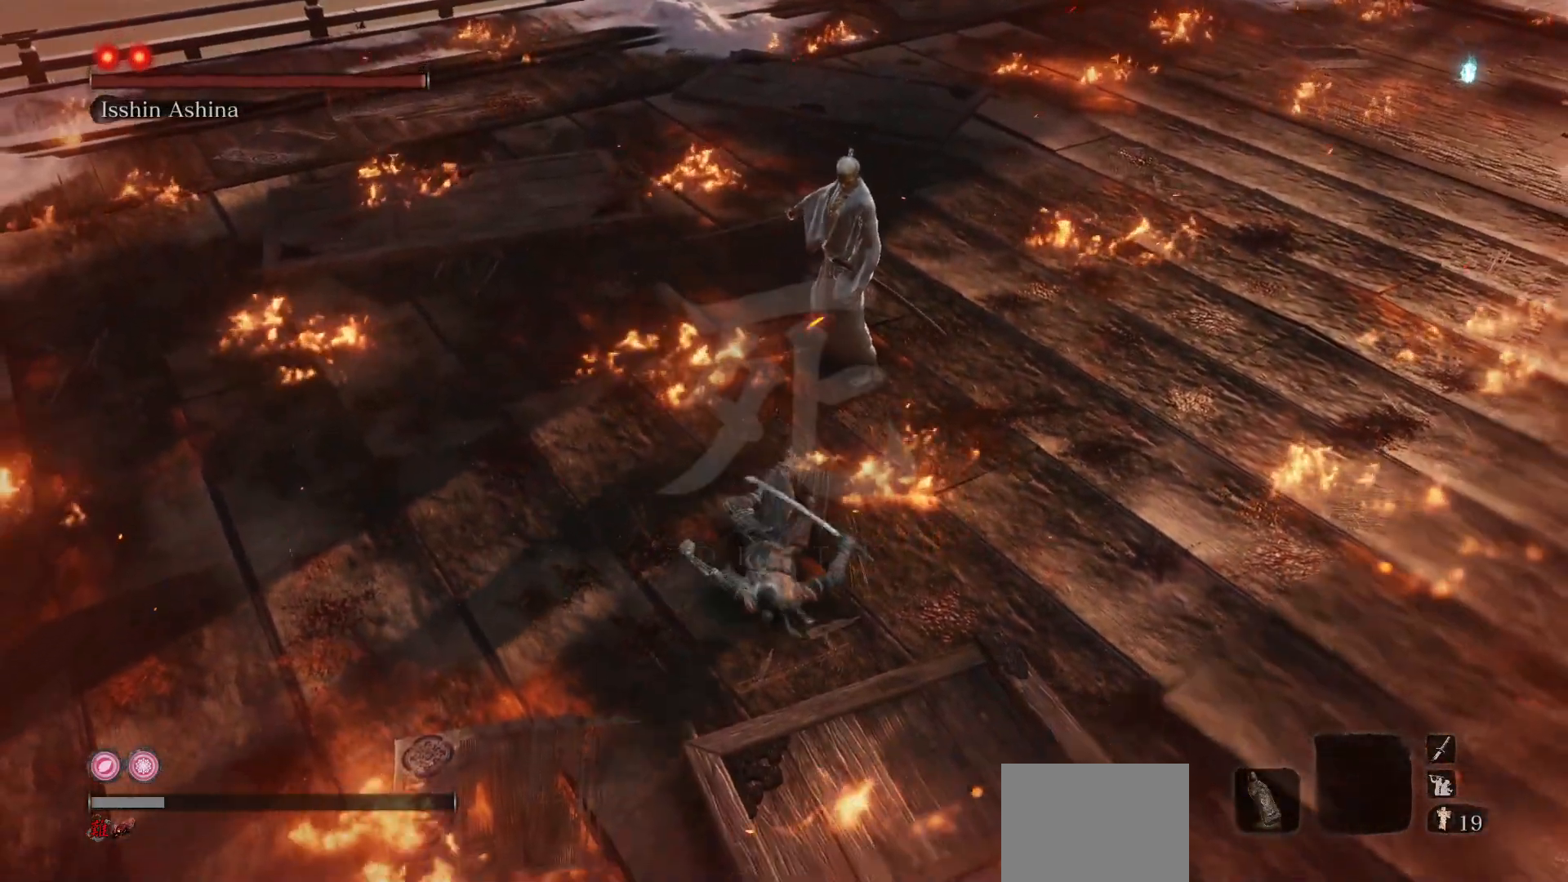
Gameplay with a controller (Xbox layout); each line is a JSON object with the inputs held at the frame after it. "events" lists button and stick changes between this image and that frame as [ms after this image, input, new state], when the widget could be followed in between. Not read: L3.
{"buttons": [], "left_stick": "center", "right_stick": "center", "events": []}
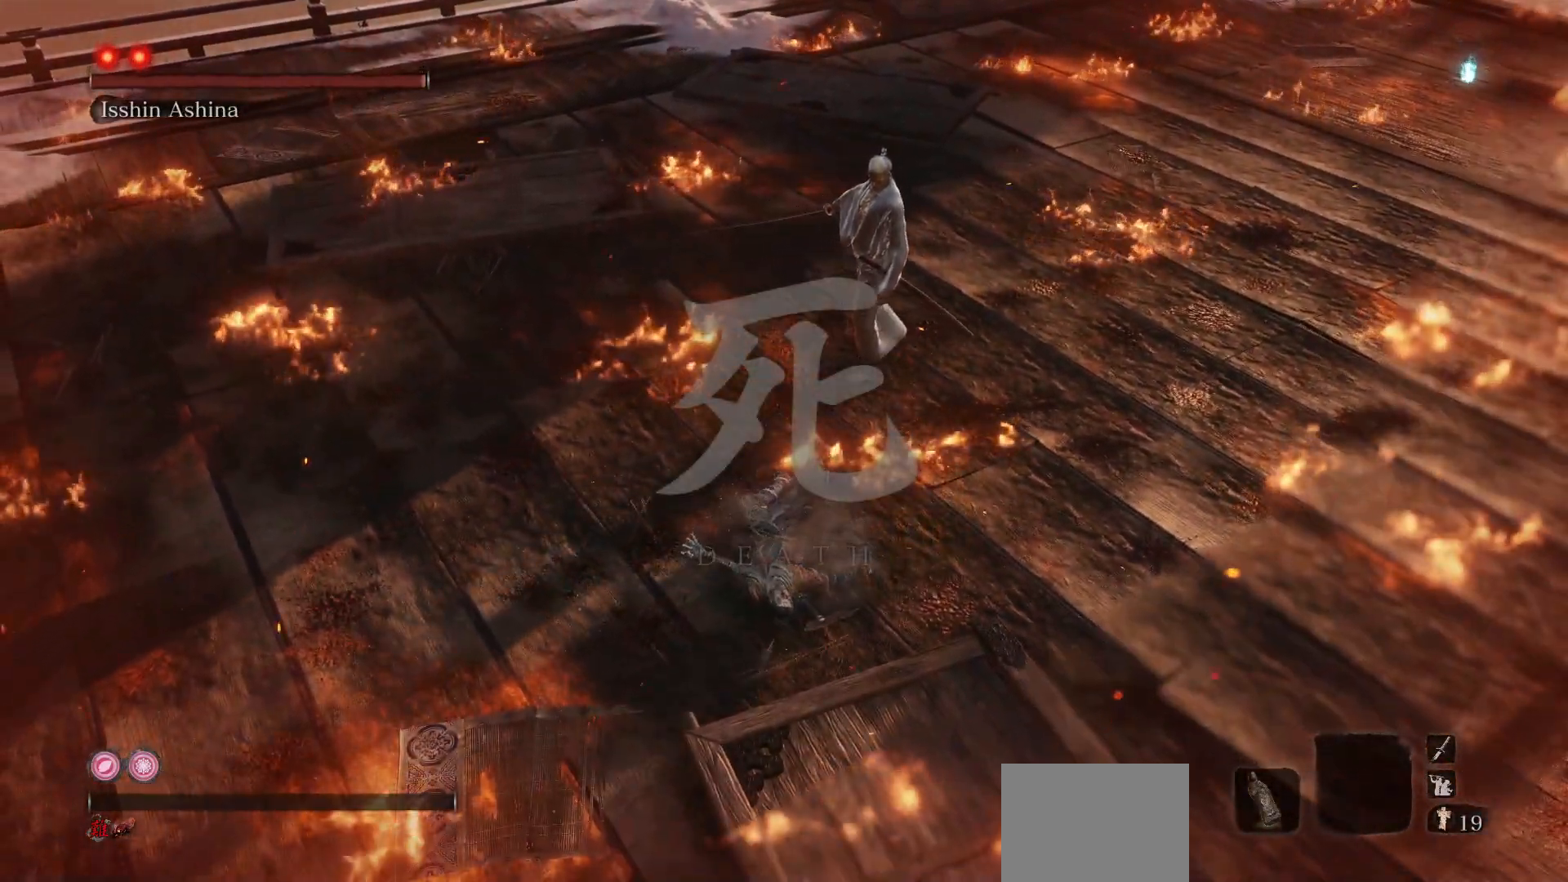
{"buttons": [], "left_stick": "center", "right_stick": "center", "events": []}
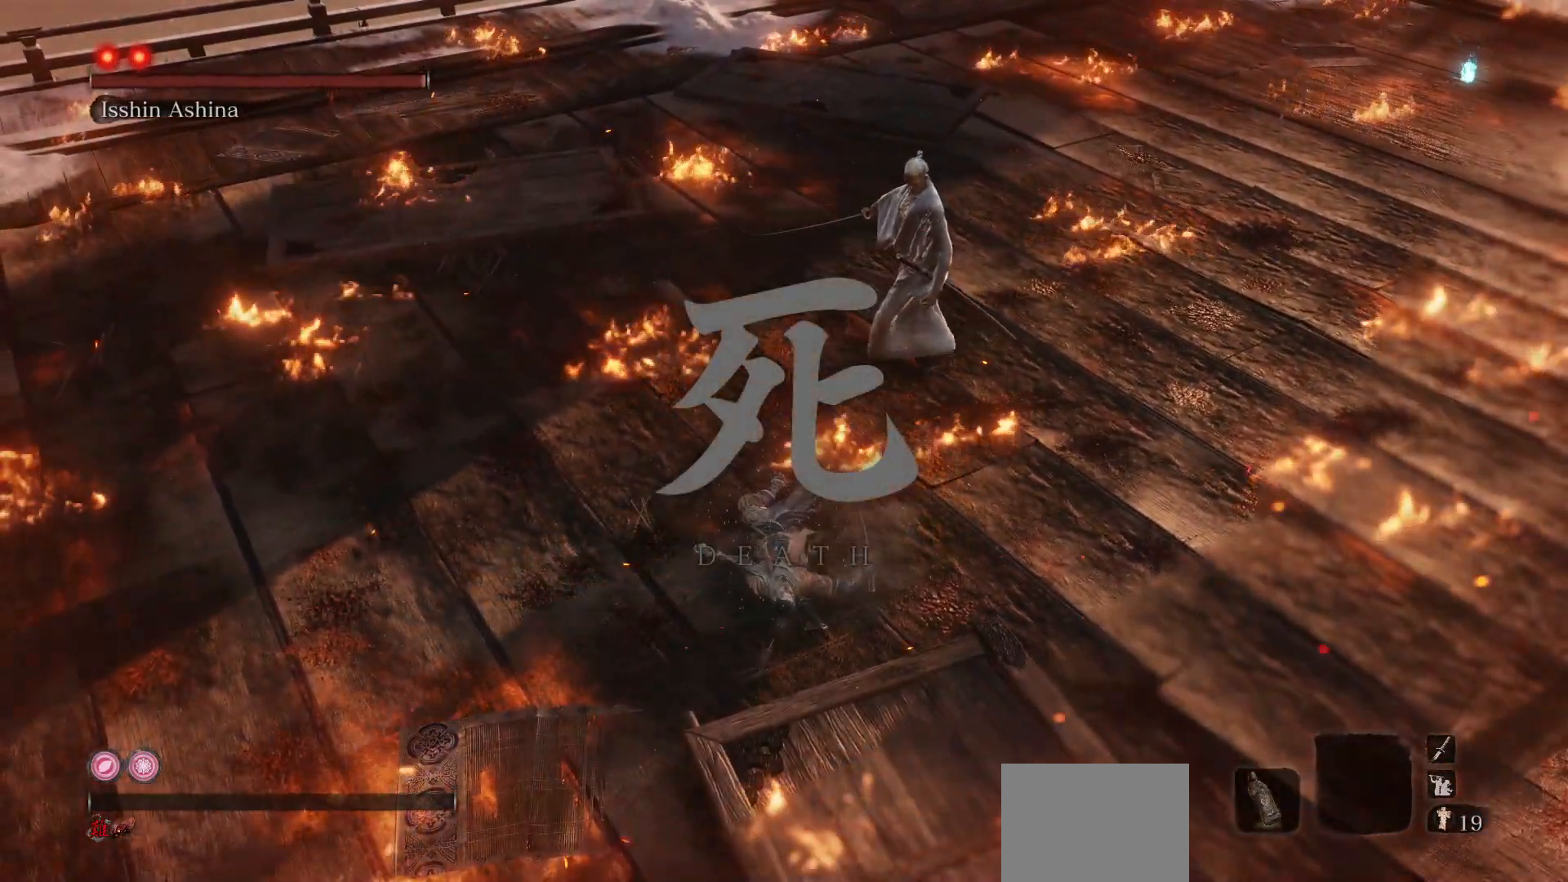
{"buttons": [], "left_stick": "center", "right_stick": "center", "events": []}
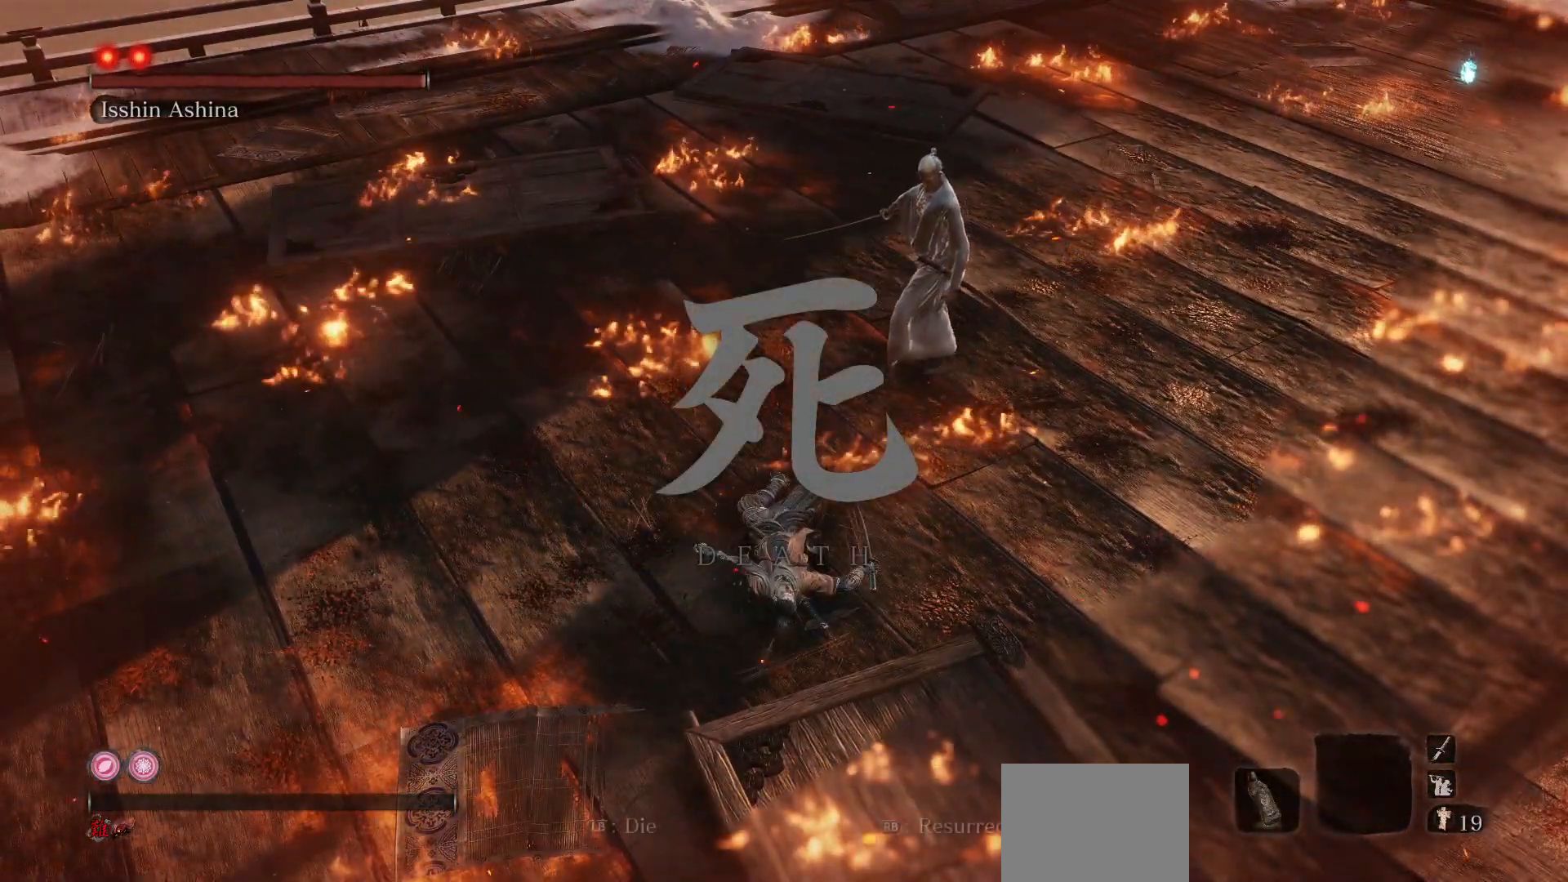
{"buttons": [], "left_stick": "center", "right_stick": "center", "events": [[217, "right_stick", "up-right"], [300, "right_stick", "center"], [333, "R1", "down"], [450, "R1", "up"]]}
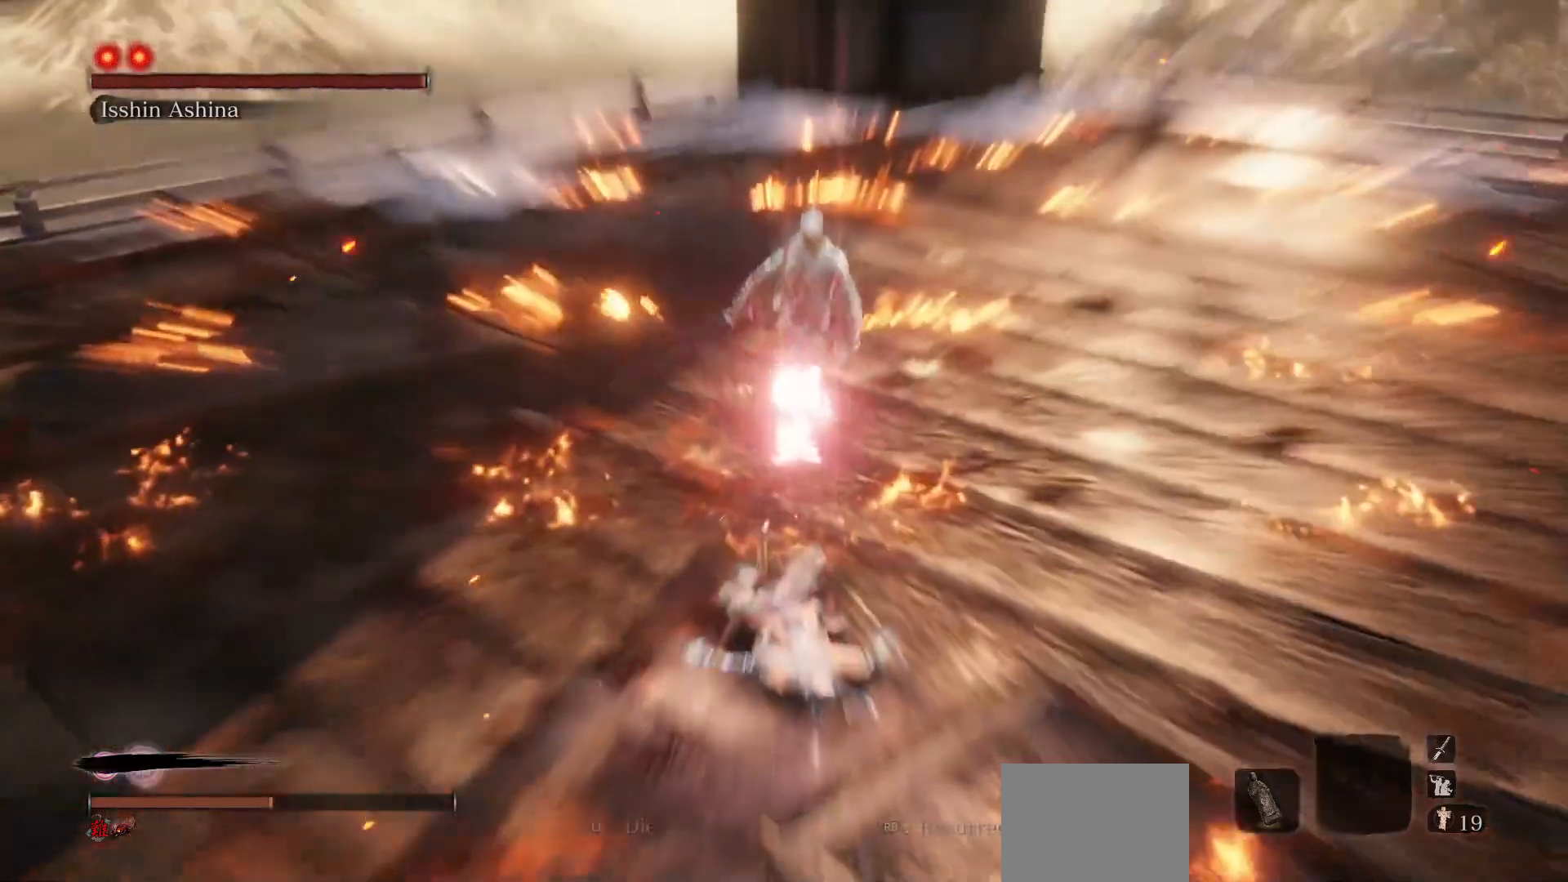
{"buttons": ["B"], "left_stick": "up", "right_stick": "center", "events": [[50, "R3", "down"], [167, "R3", "up"], [317, "left_stick", "up"], [483, "B", "down"]]}
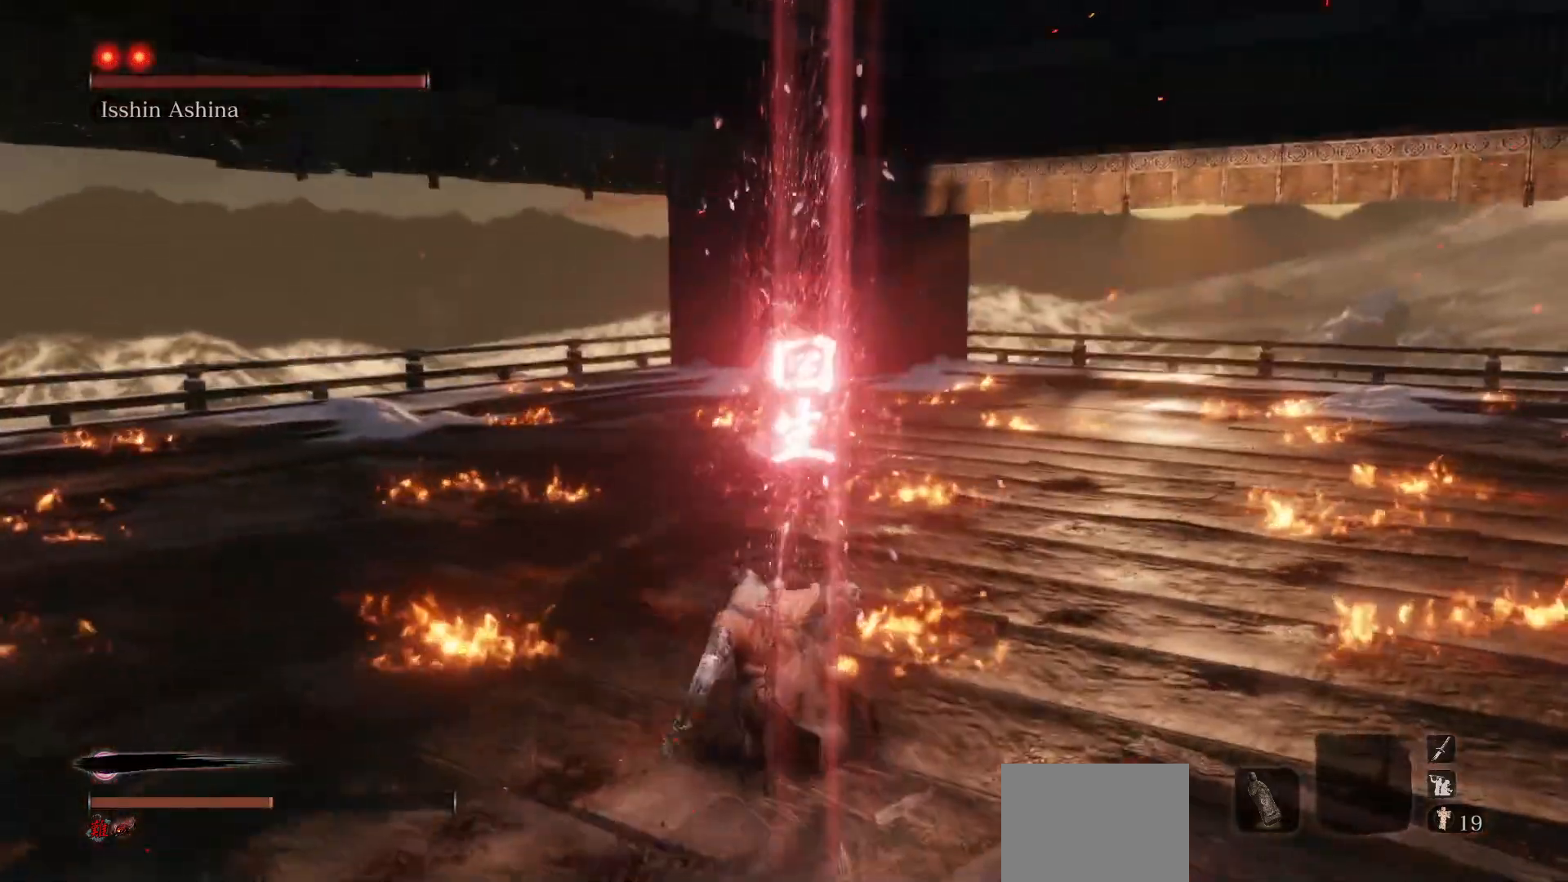
{"buttons": [], "left_stick": "up", "right_stick": "center", "events": [[83, "B", "up"]]}
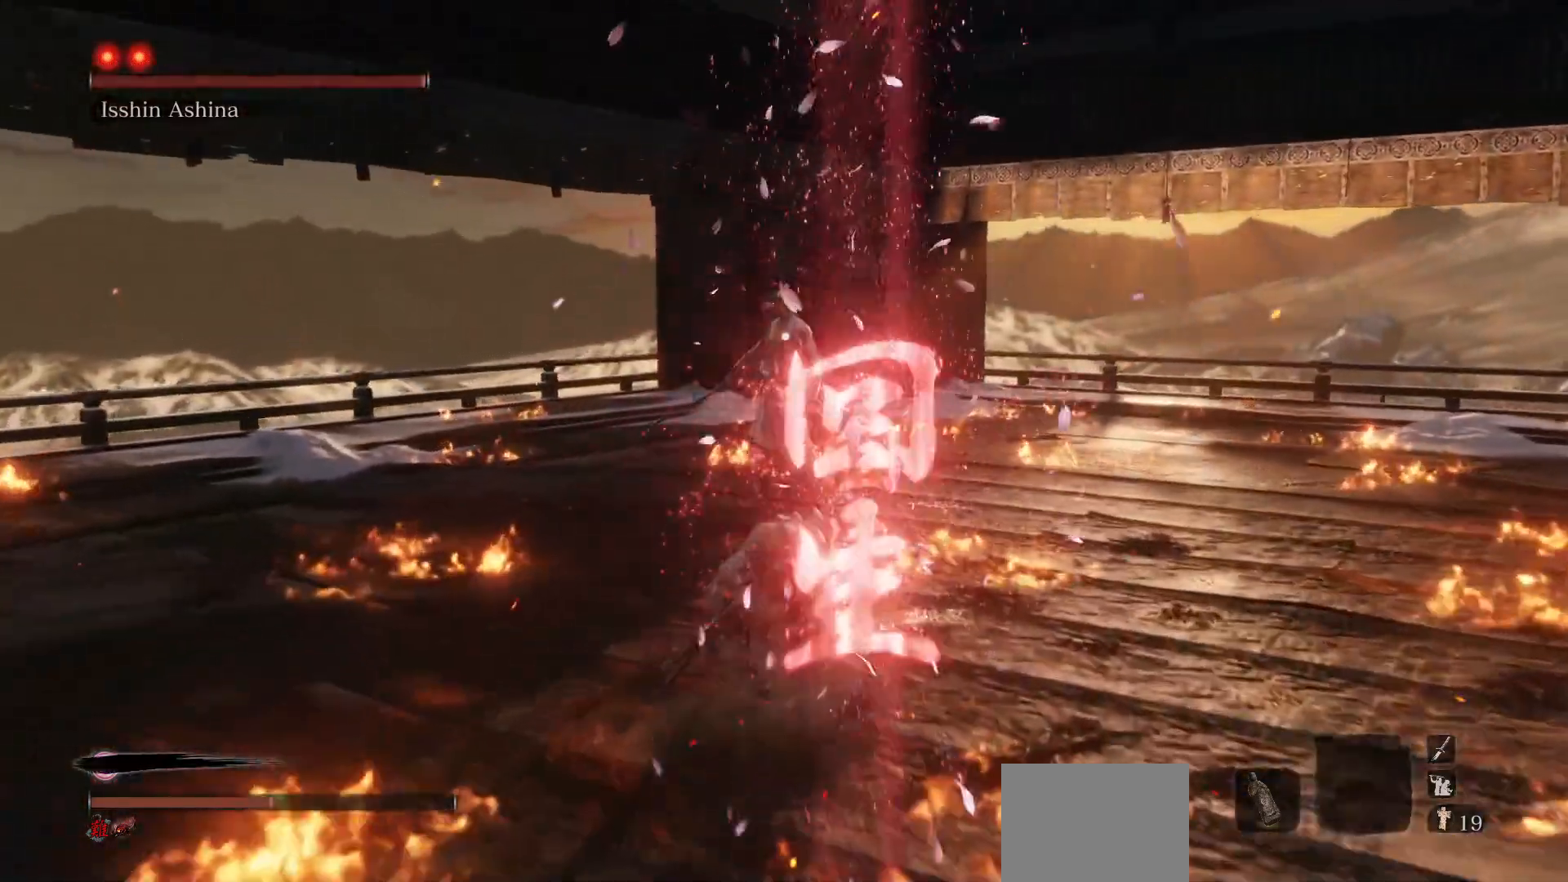
{"buttons": [], "left_stick": "up-right", "right_stick": "center", "events": [[217, "left_stick", "up-right"]]}
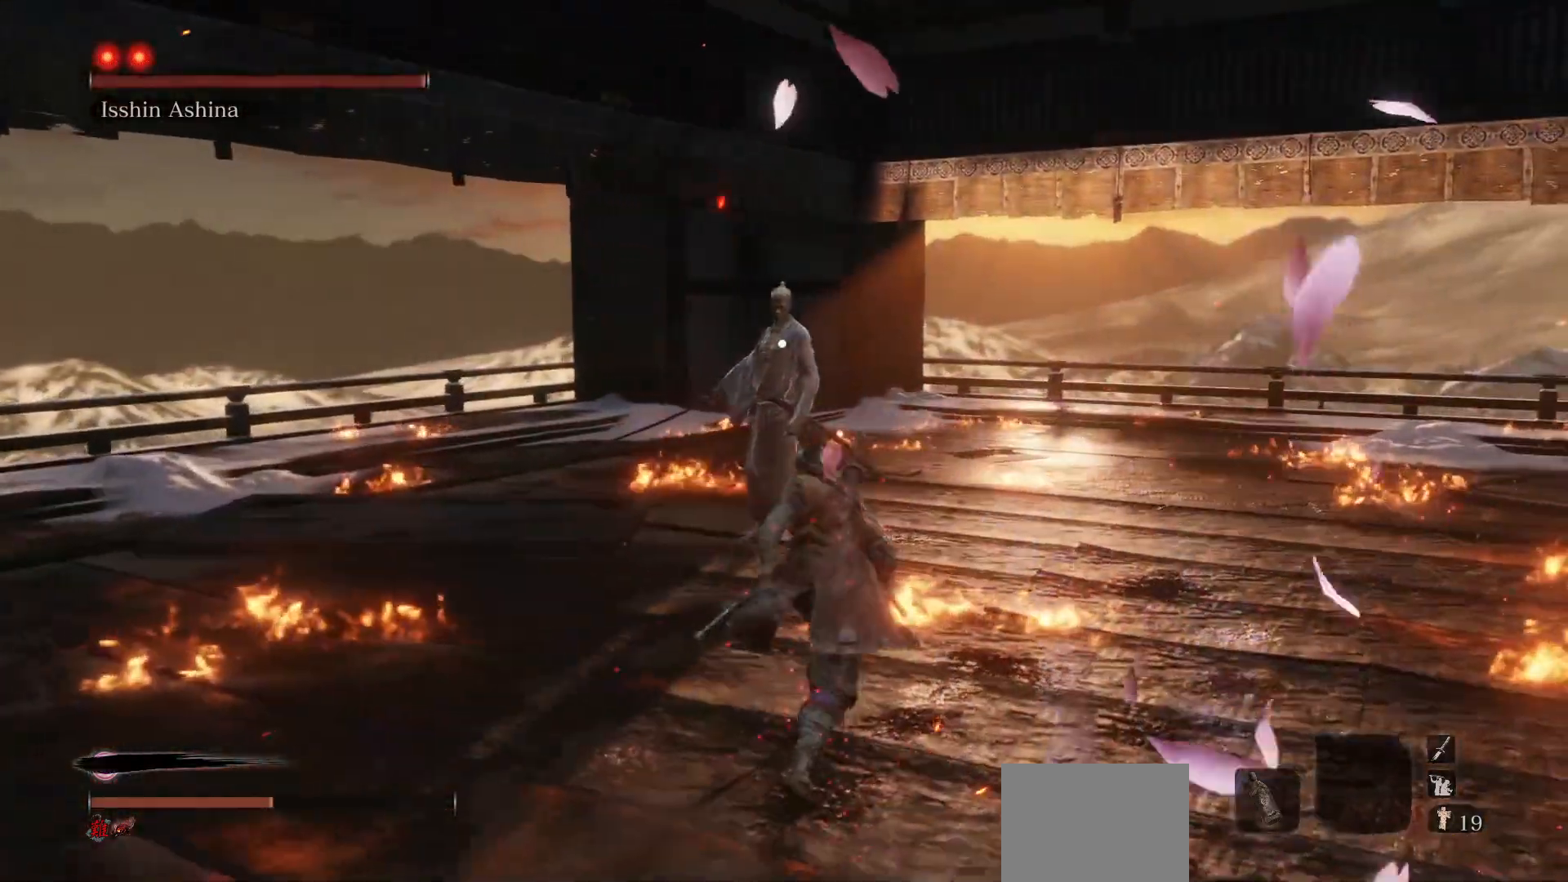
{"buttons": [], "left_stick": "center", "right_stick": "center", "events": [[50, "left_stick", "up"], [300, "R1", "down"], [400, "R1", "up"], [417, "left_stick", "center"]]}
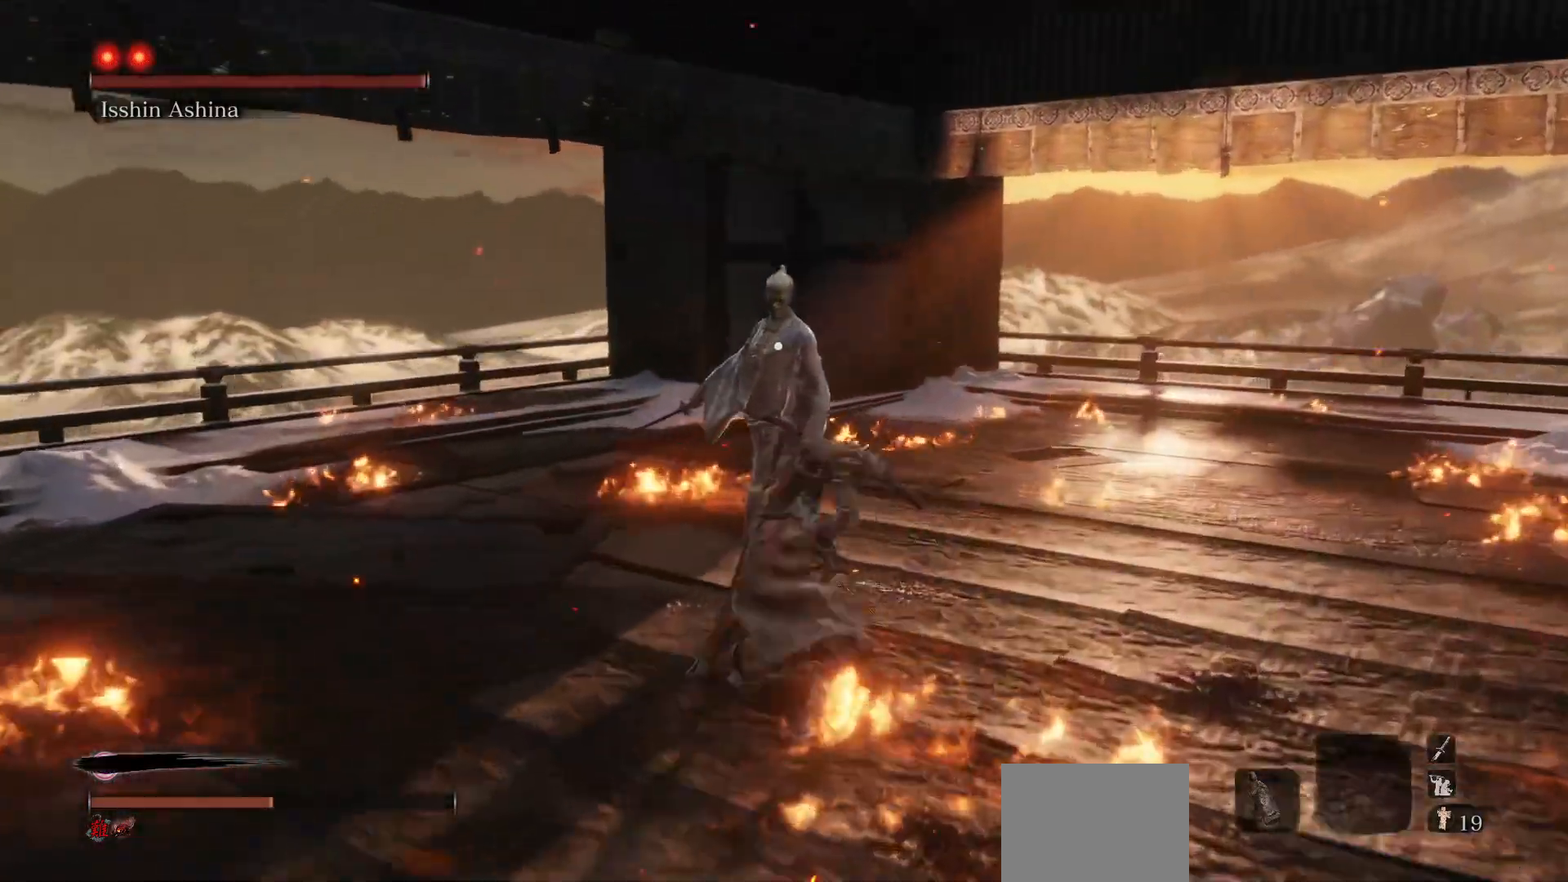
{"buttons": [], "left_stick": "right", "right_stick": "center", "events": [[117, "left_stick", "right"]]}
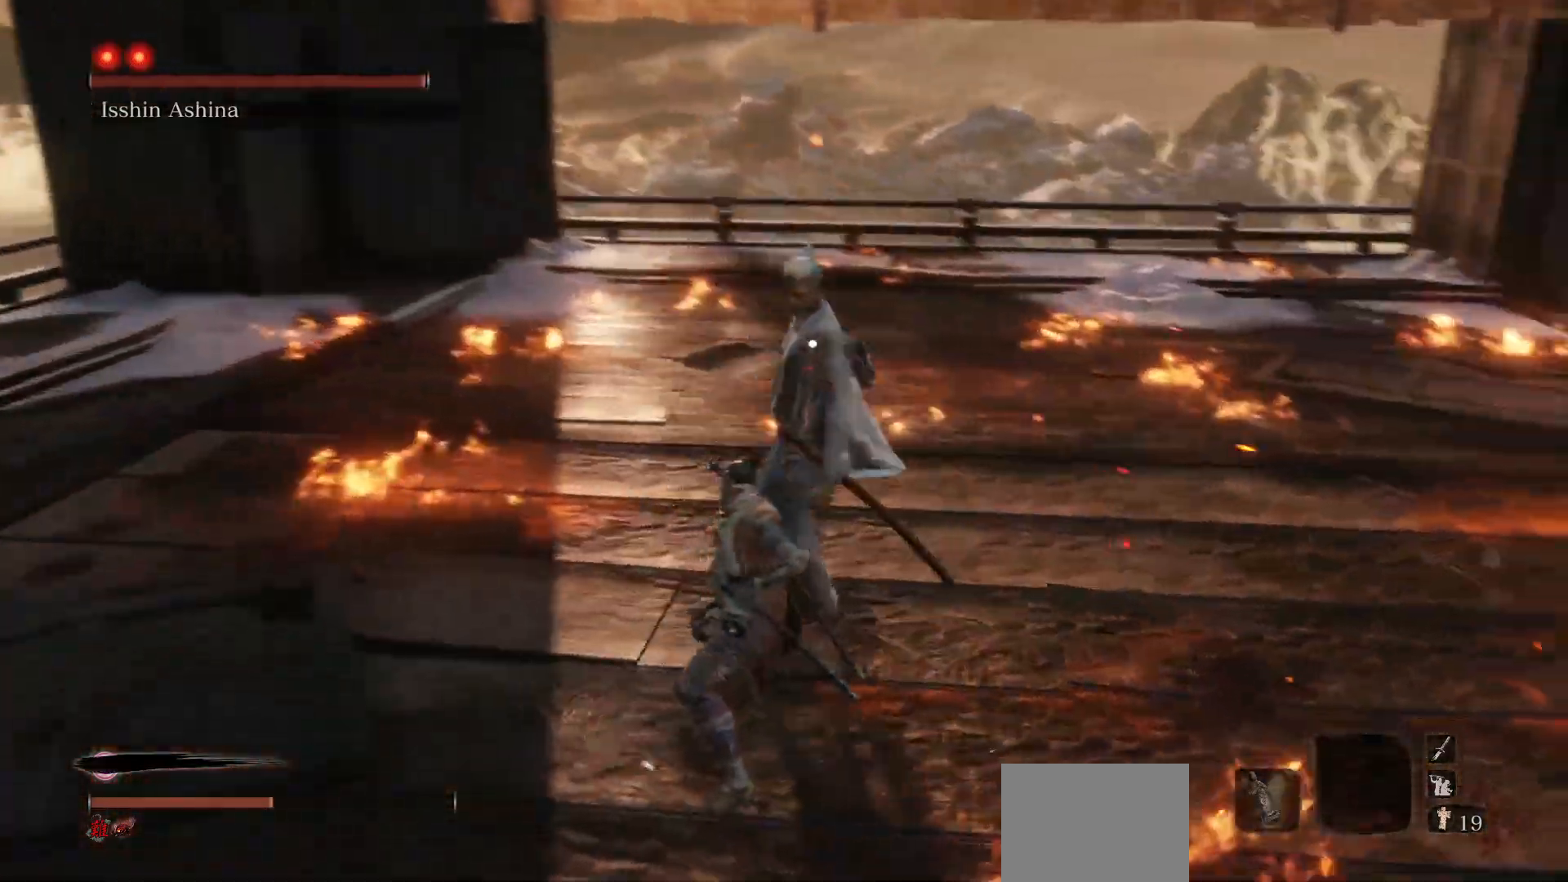
{"buttons": [], "left_stick": "right", "right_stick": "center", "events": [[333, "L1", "down"], [450, "L1", "up"]]}
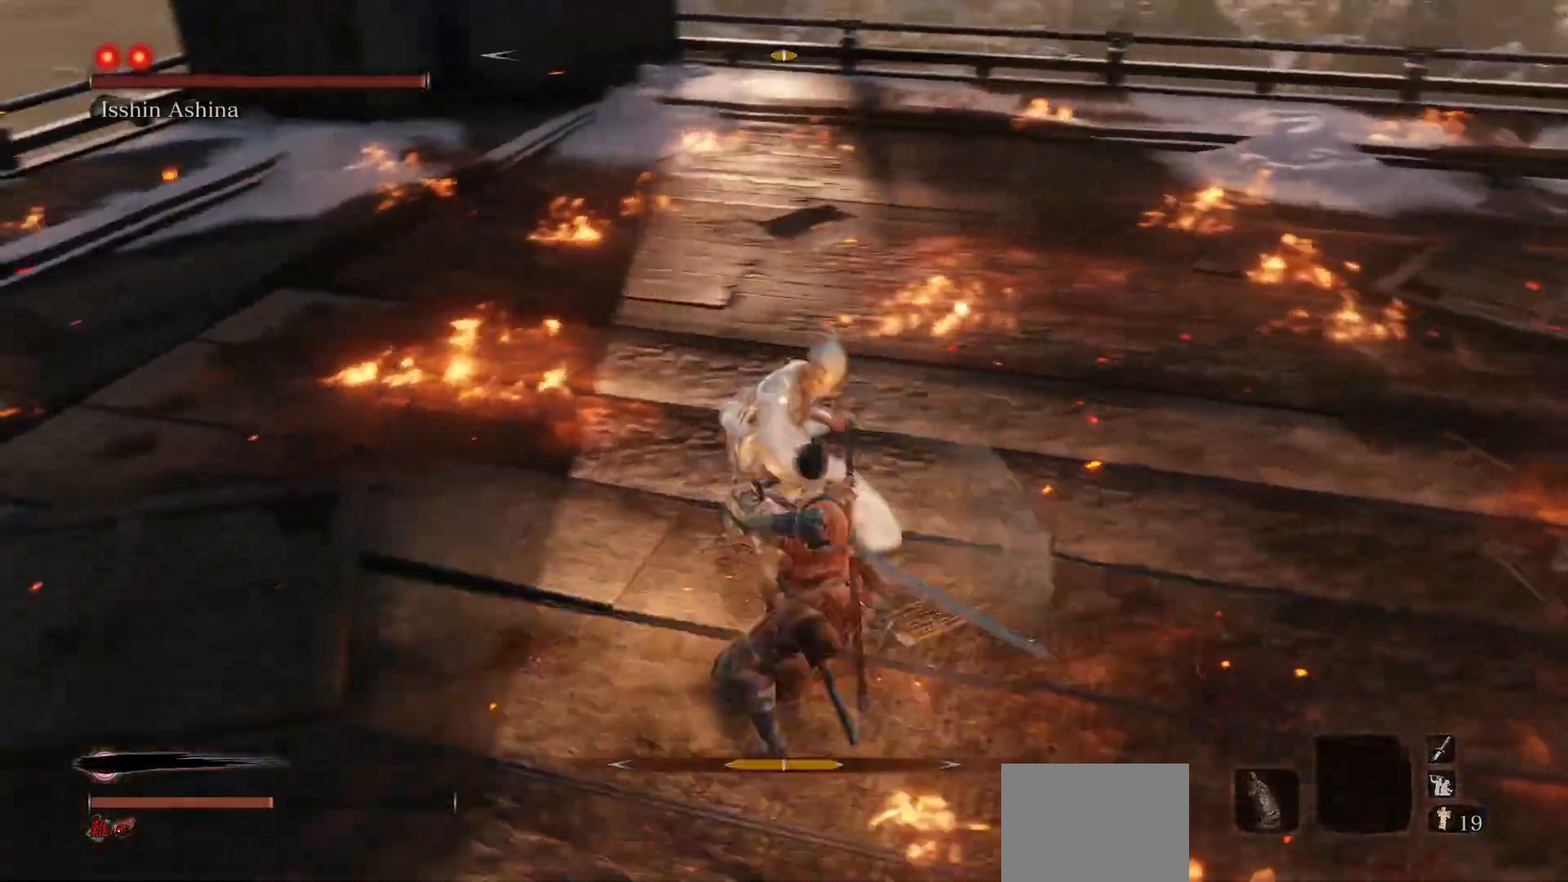
{"buttons": [], "left_stick": "right", "right_stick": "center", "events": [[17, "R1", "down"], [33, "left_stick", "center"], [100, "R1", "up"], [333, "left_stick", "right"]]}
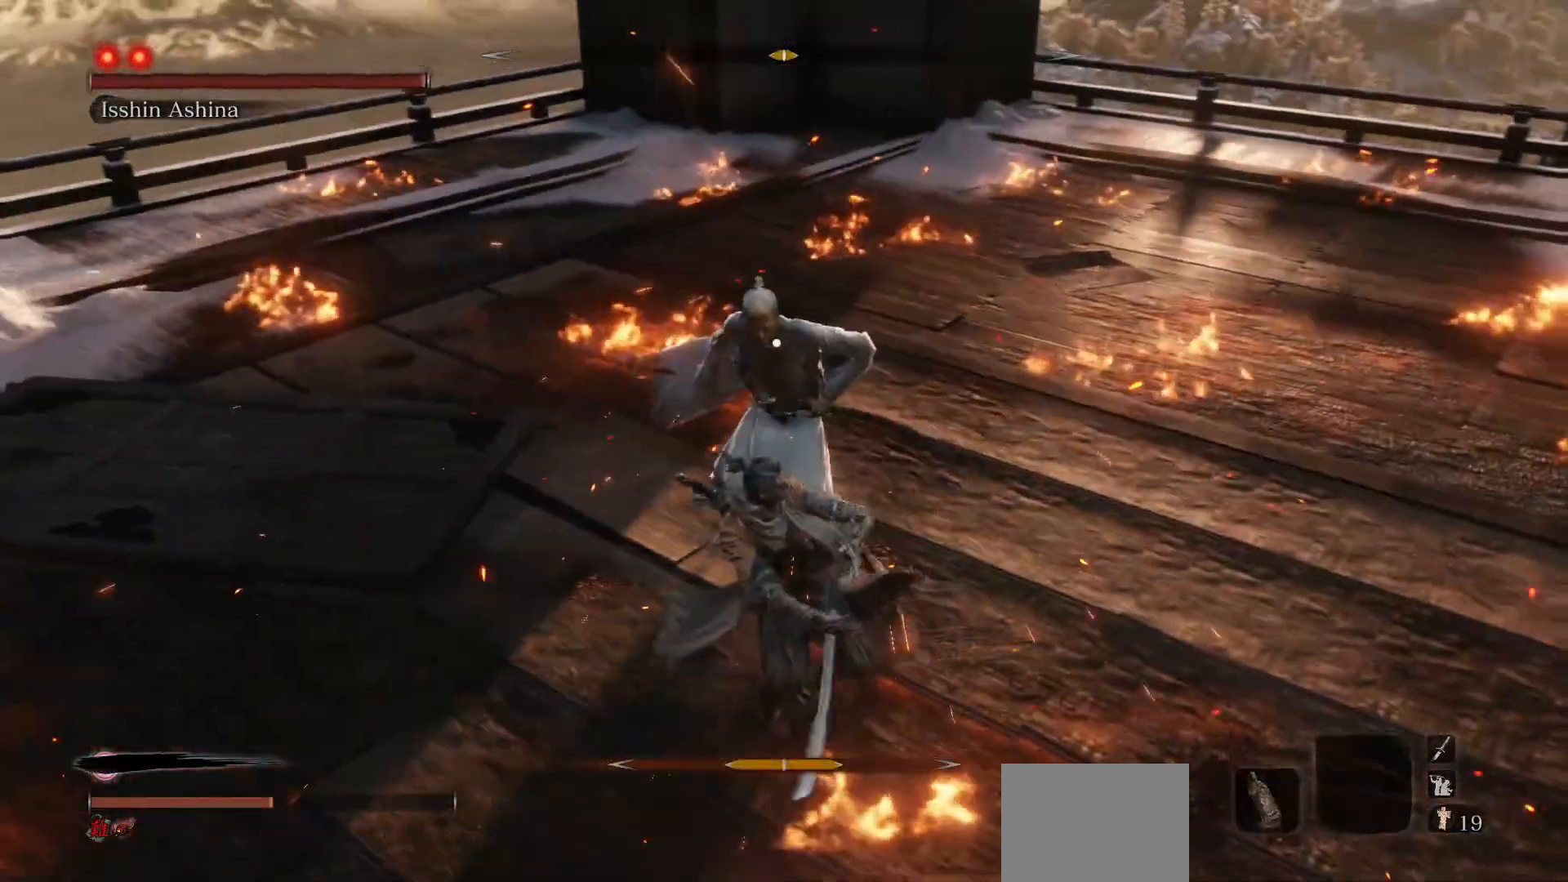
{"buttons": ["R1"], "left_stick": "center", "right_stick": "center", "events": [[400, "R1", "down"], [500, "left_stick", "center"]]}
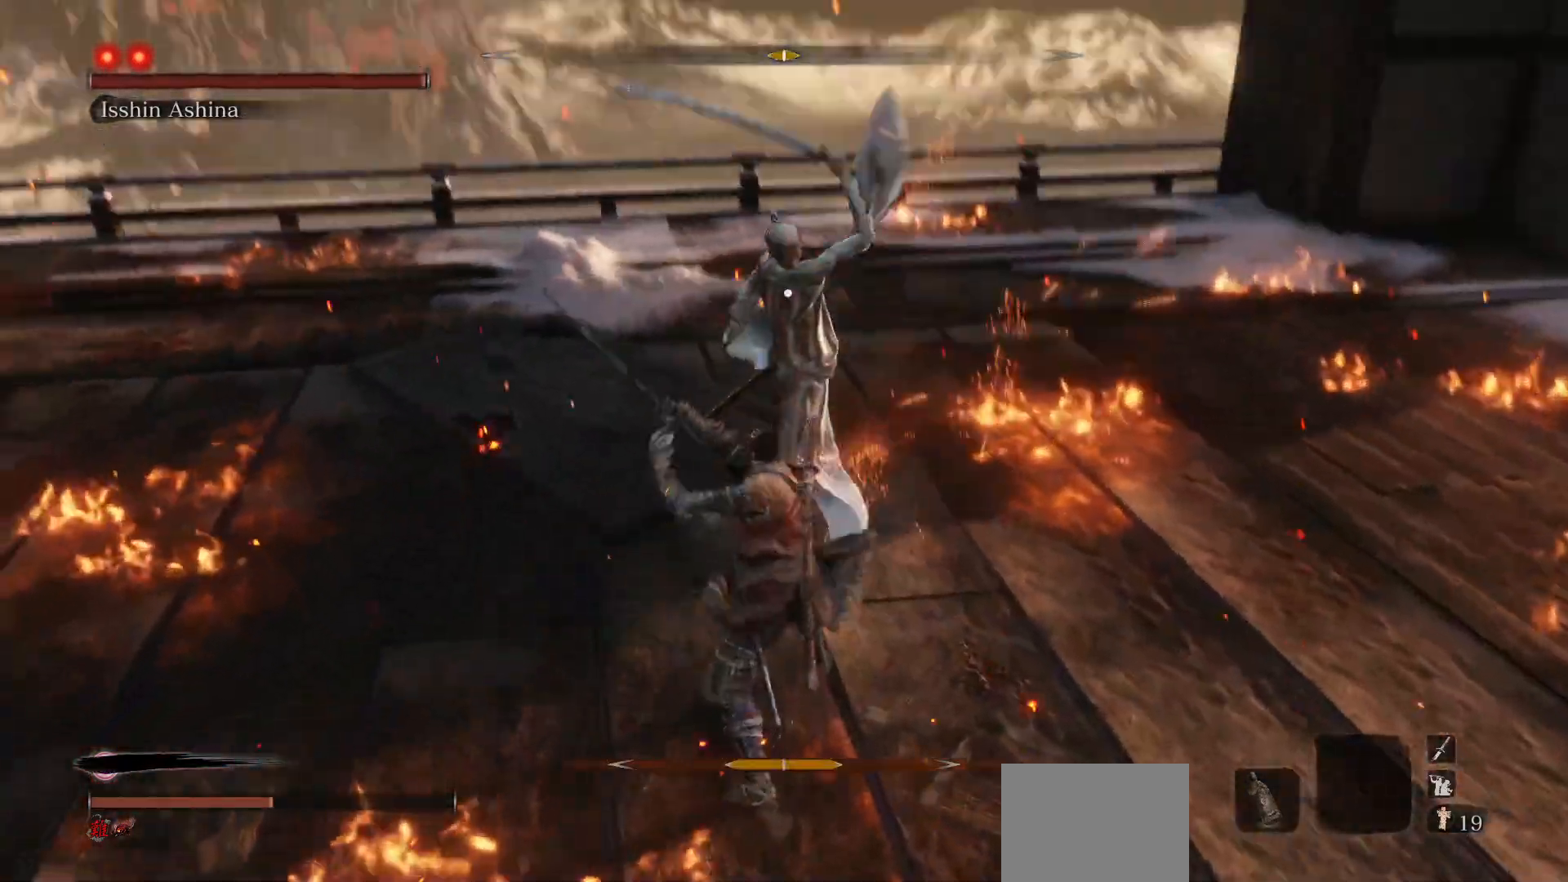
{"buttons": [], "left_stick": "down-right", "right_stick": "center", "events": [[17, "R1", "up"], [233, "left_stick", "down-right"]]}
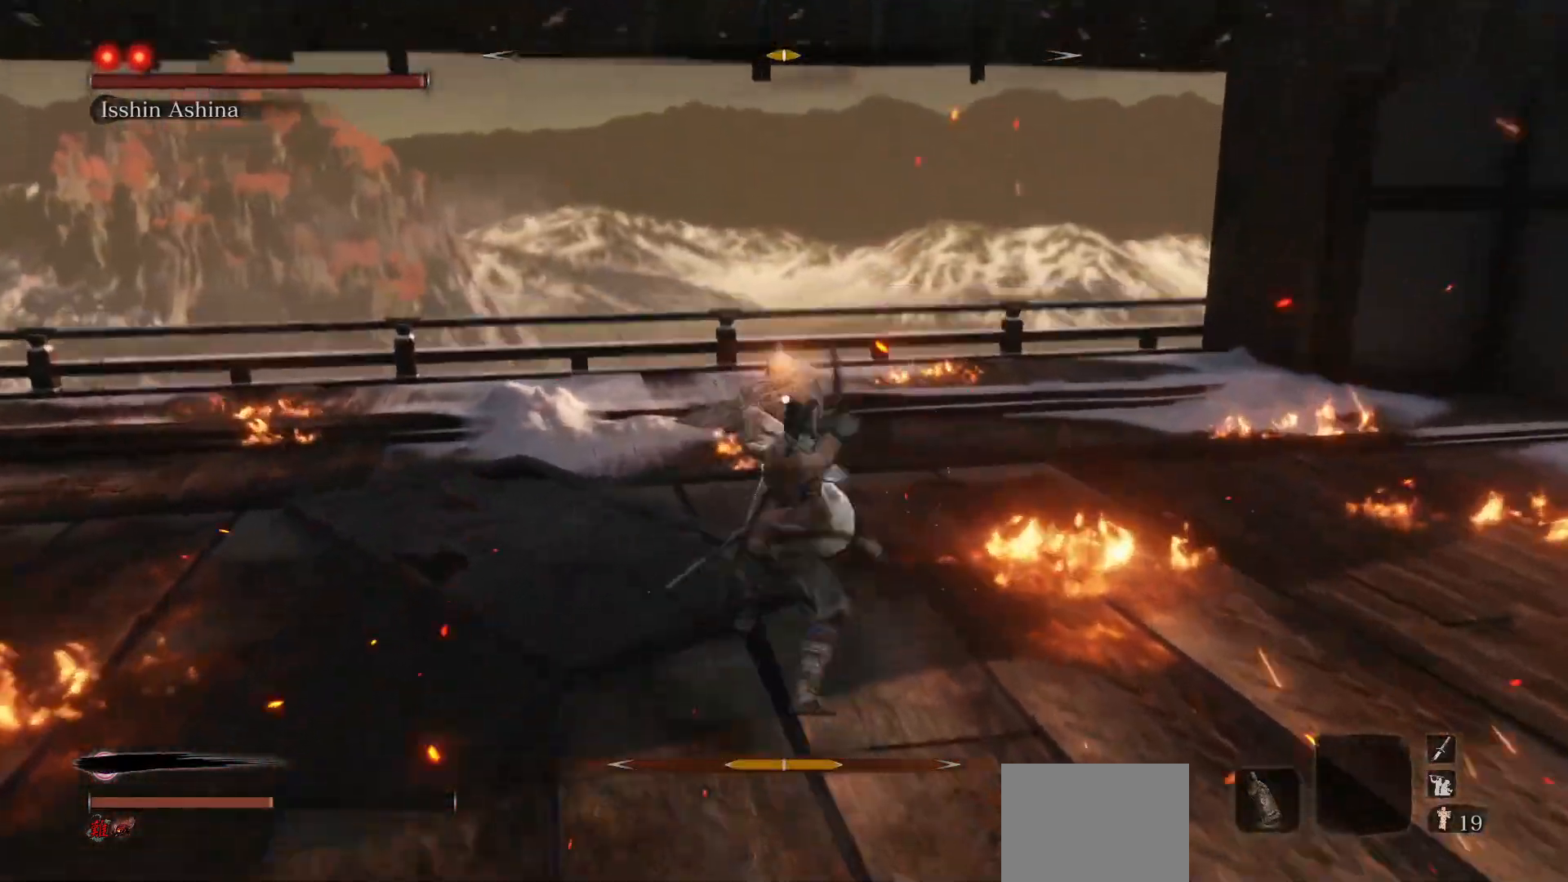
{"buttons": [], "left_stick": "center", "right_stick": "center", "events": [[100, "R1", "down"], [183, "left_stick", "center"], [250, "R1", "up"]]}
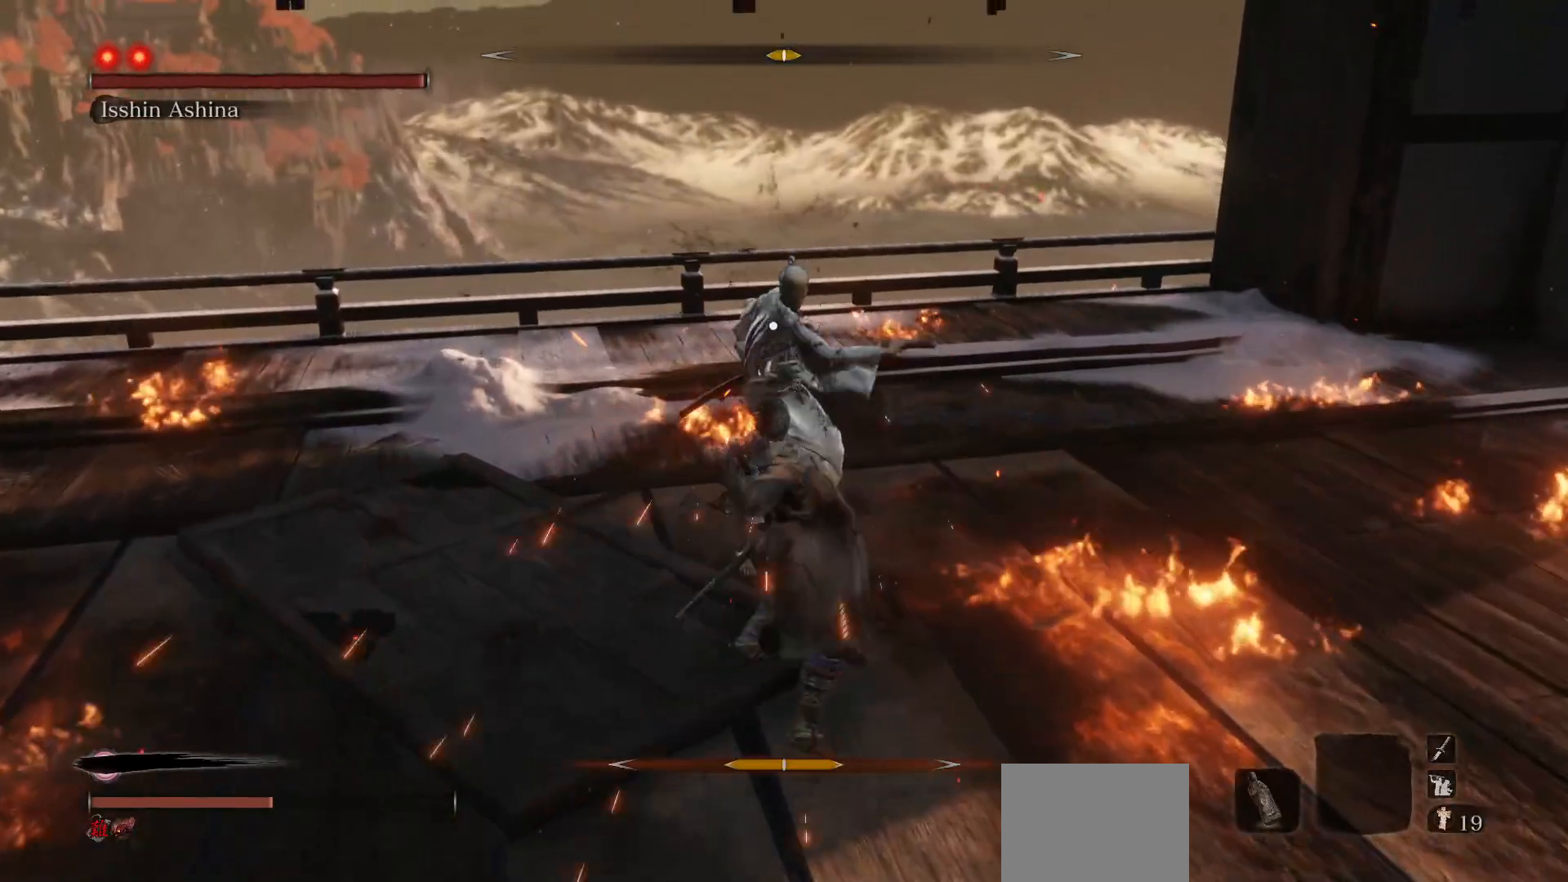
{"buttons": [], "left_stick": "center", "right_stick": "center", "events": [[33, "left_stick", "down"], [383, "left_stick", "center"]]}
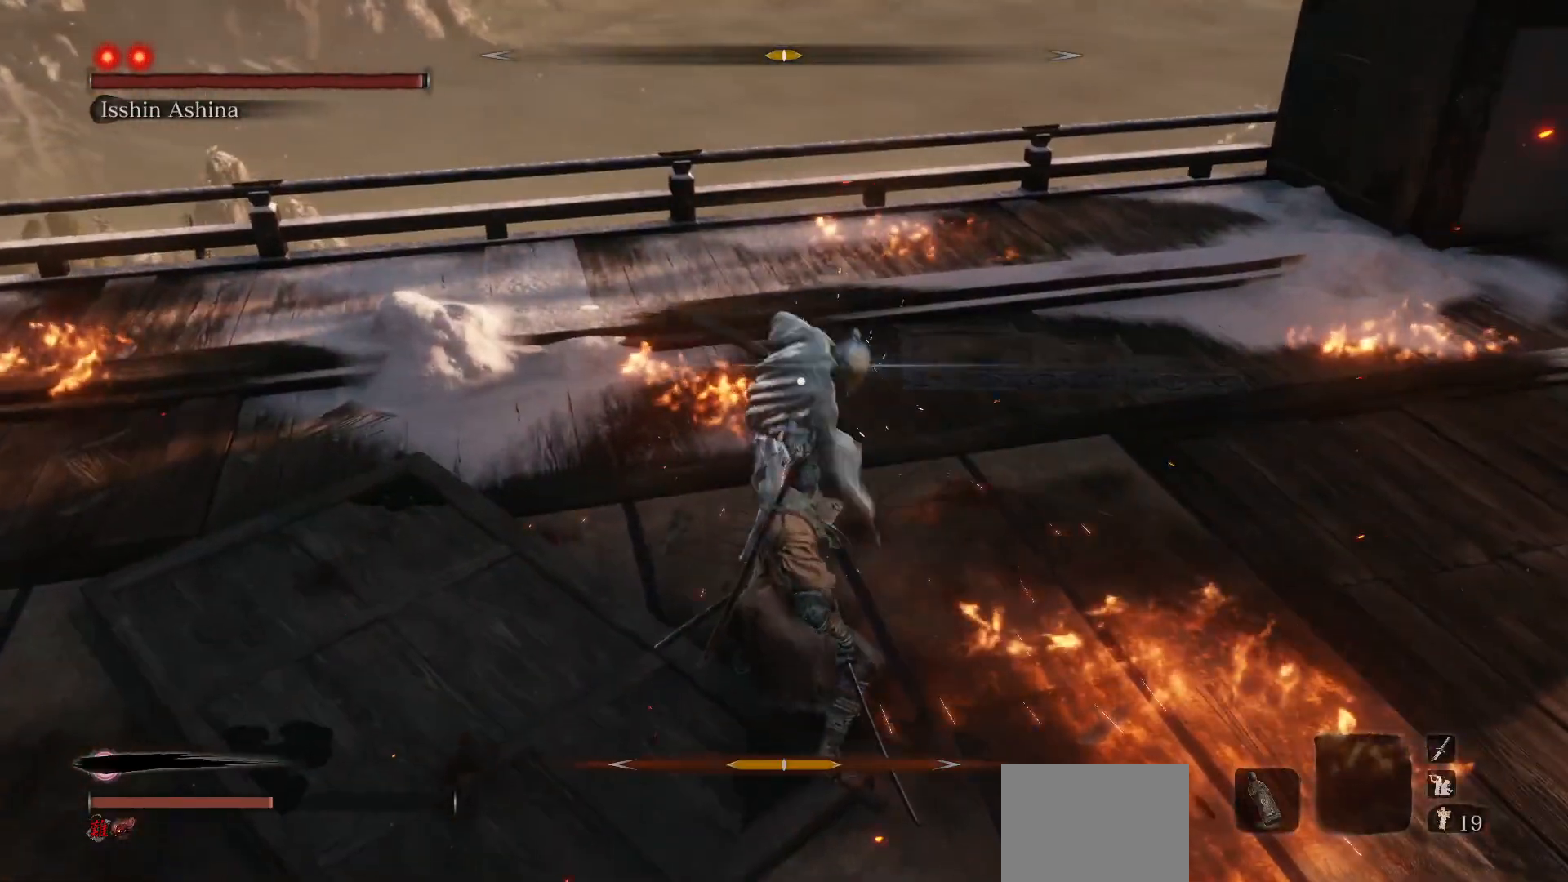
{"buttons": [], "left_stick": "center", "right_stick": "center", "events": [[150, "L1", "down"], [267, "L1", "up"]]}
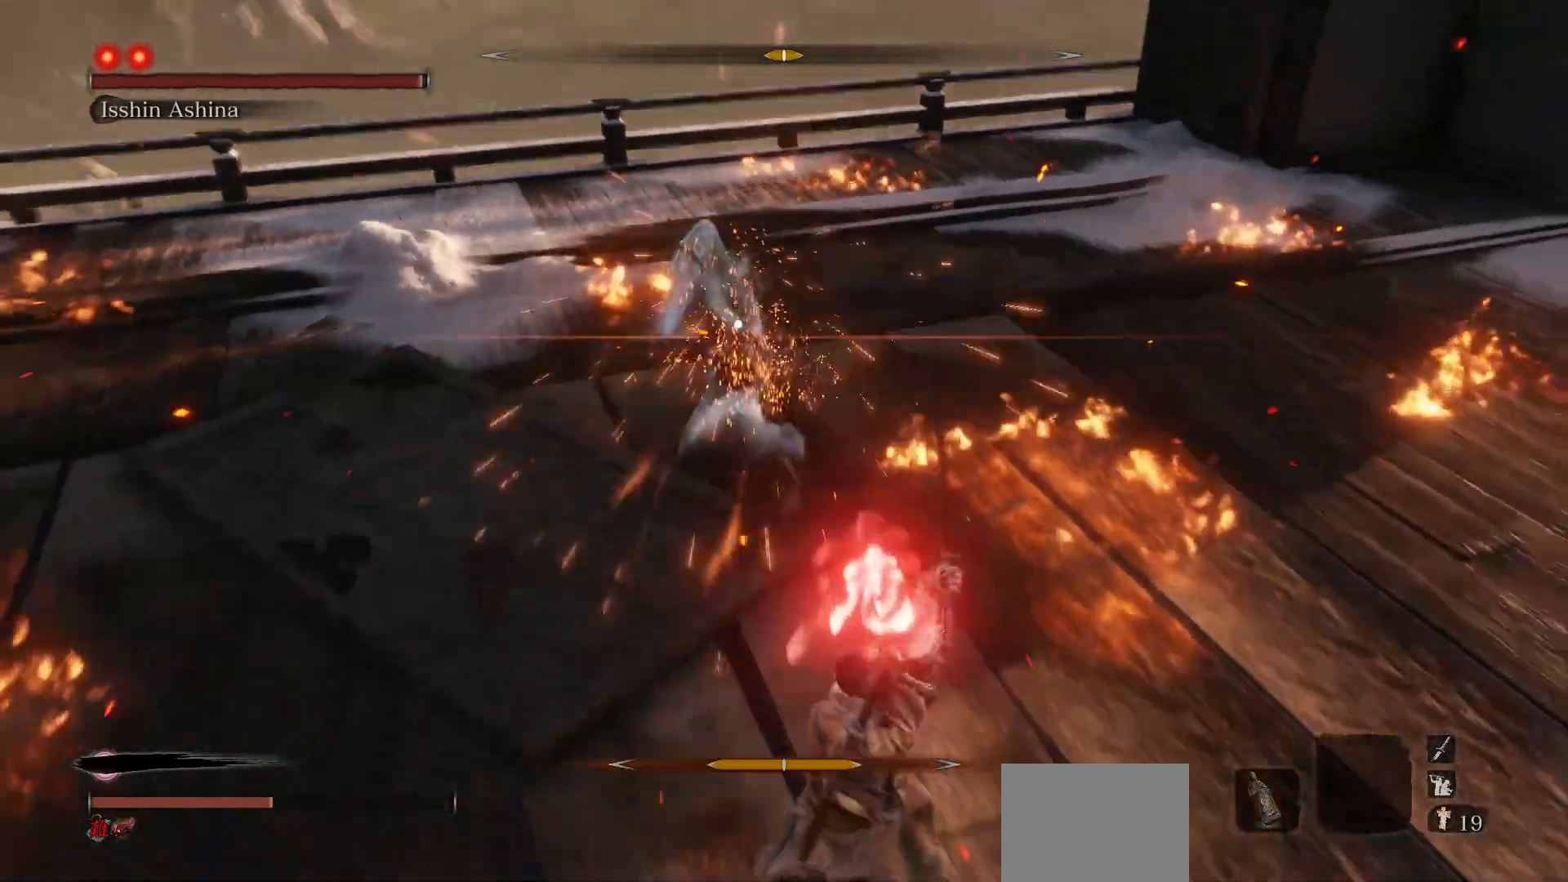
{"buttons": [], "left_stick": "center", "right_stick": "center", "events": [[150, "A", "down"], [283, "A", "up"]]}
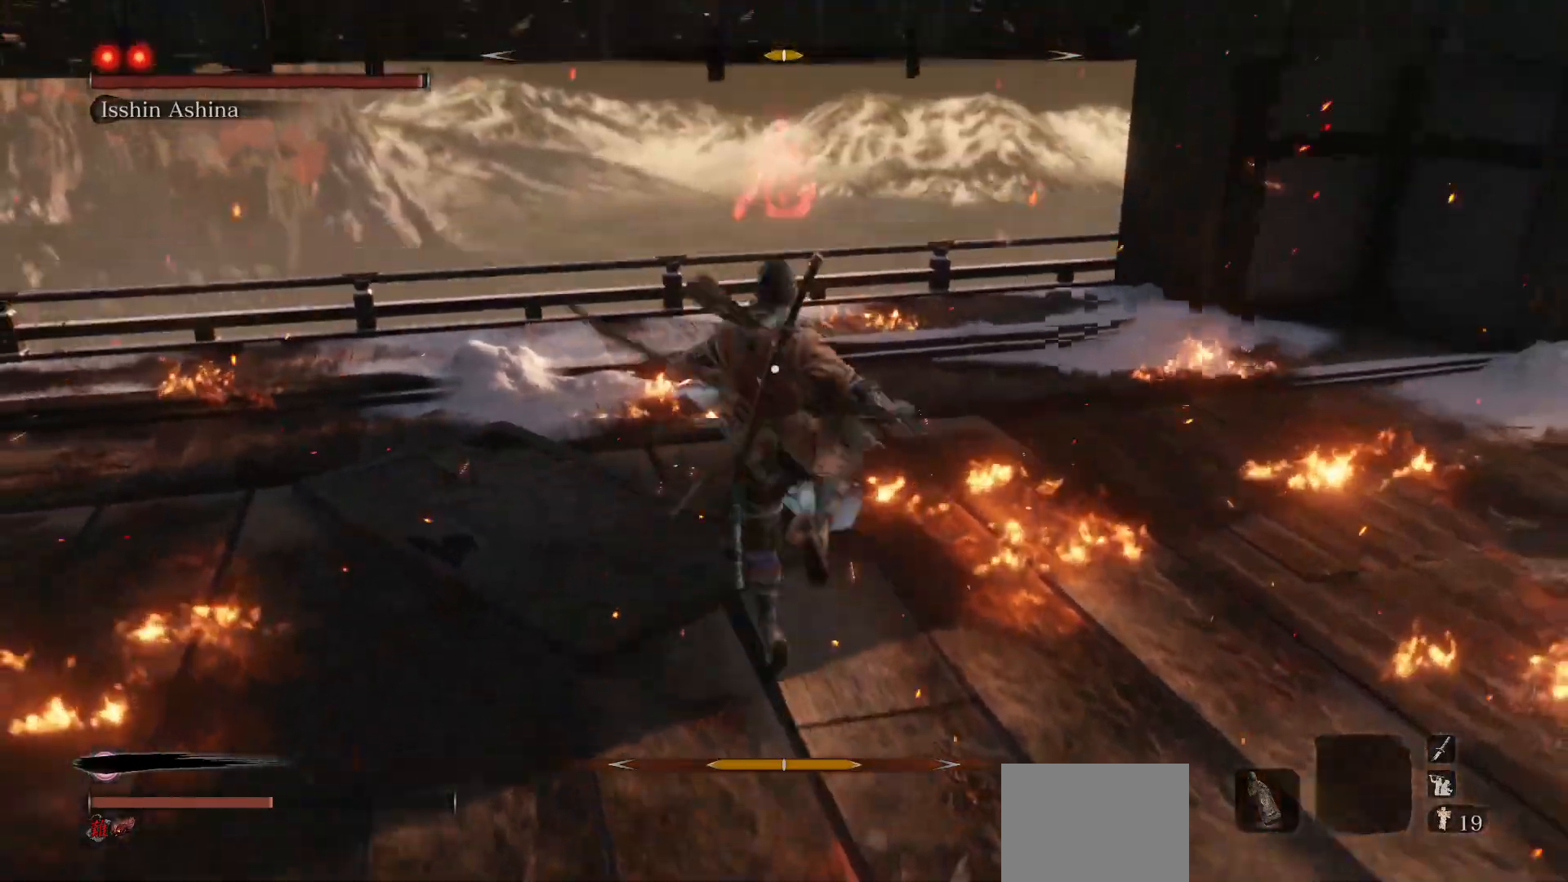
{"buttons": [], "left_stick": "center", "right_stick": "center", "events": [[67, "R1", "down"], [183, "R1", "up"], [317, "R1", "down"], [433, "R1", "up"]]}
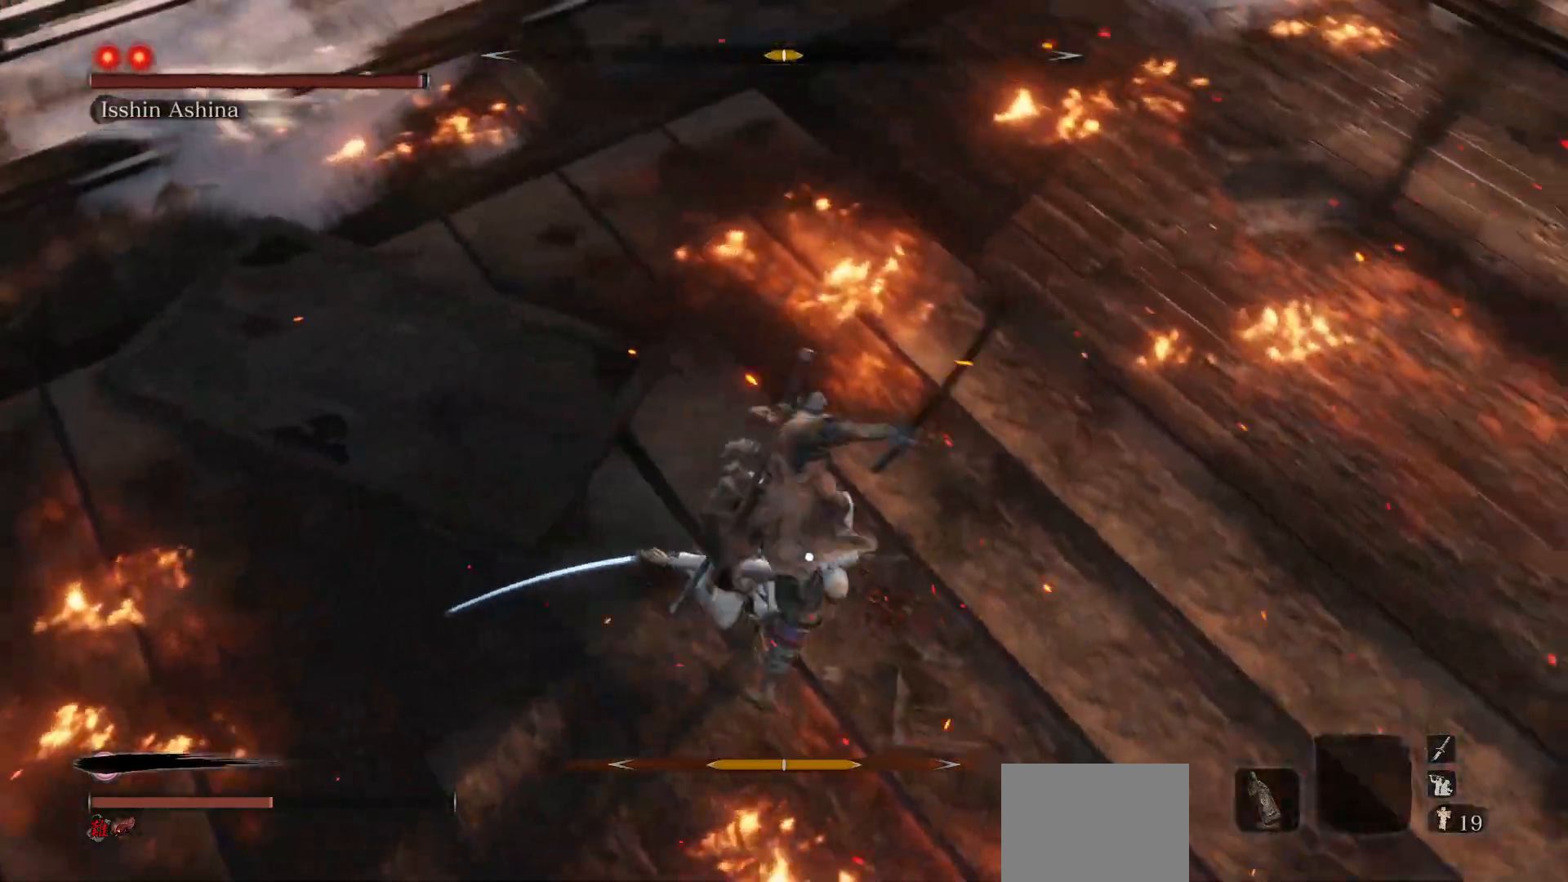
{"buttons": [], "left_stick": "right", "right_stick": "center", "events": [[67, "R1", "down"], [200, "R1", "up"], [300, "R1", "down"], [417, "R1", "up"], [483, "left_stick", "right"]]}
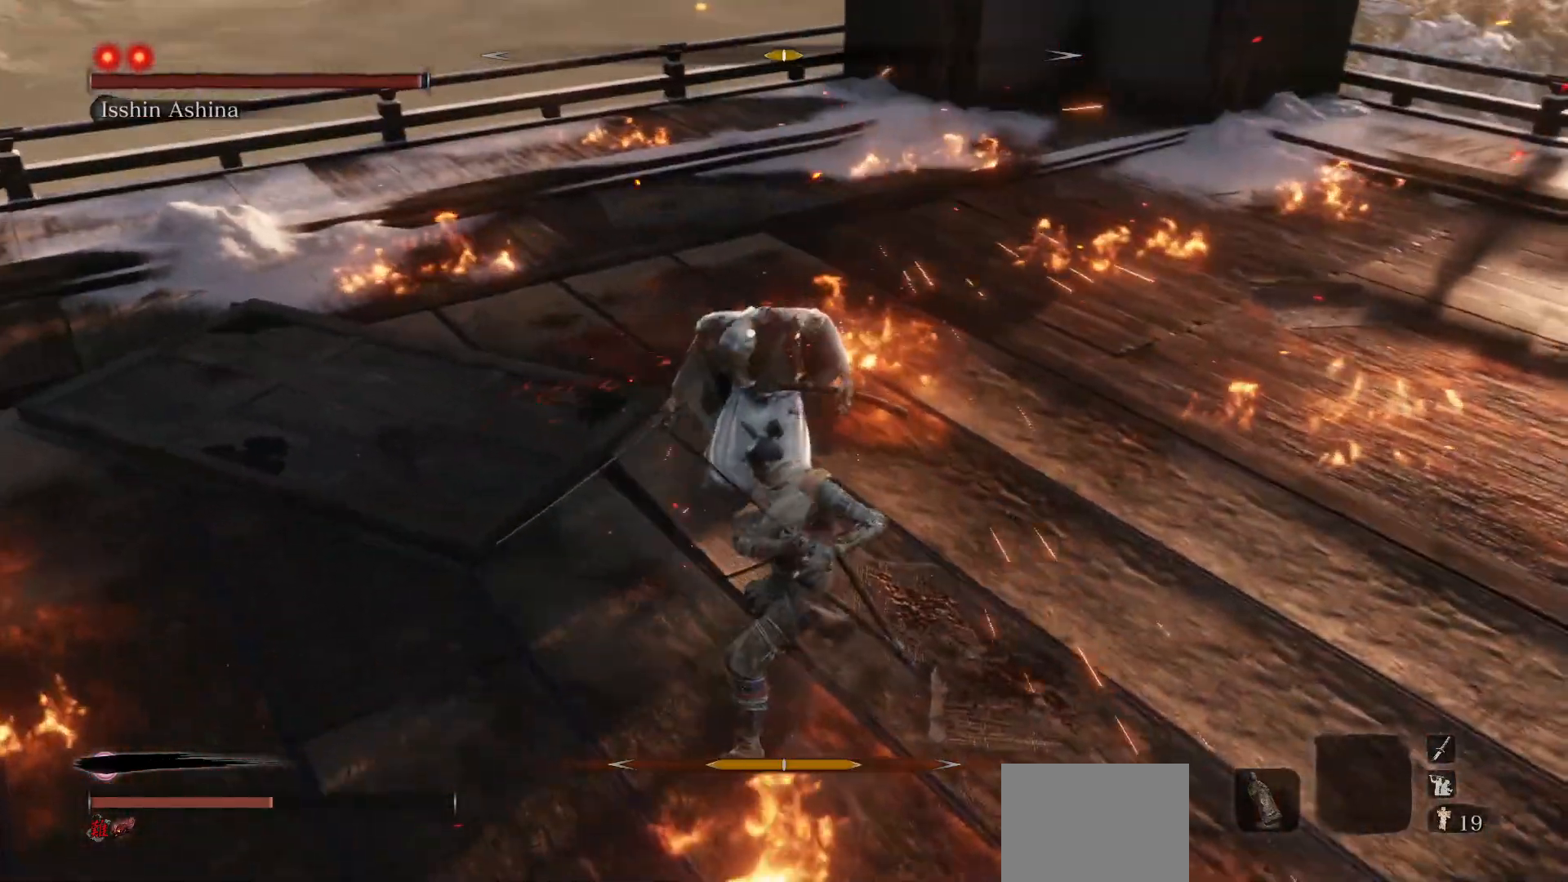
{"buttons": [], "left_stick": "center", "right_stick": "center", "events": [[350, "R1", "down"], [433, "left_stick", "center"], [500, "R1", "up"]]}
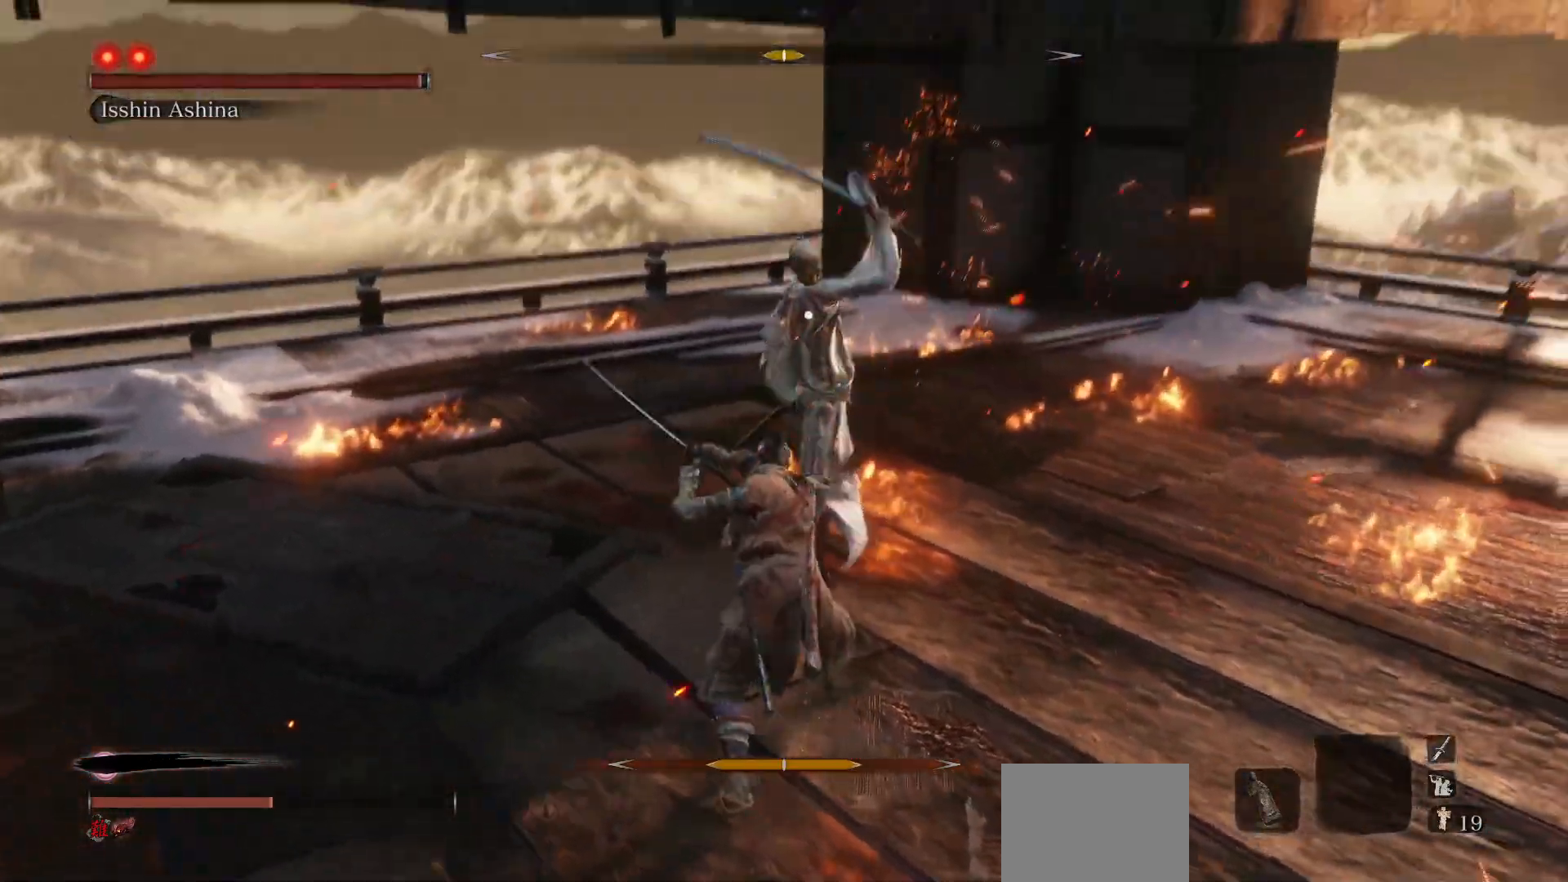
{"buttons": [], "left_stick": "right", "right_stick": "center", "events": [[150, "left_stick", "right"]]}
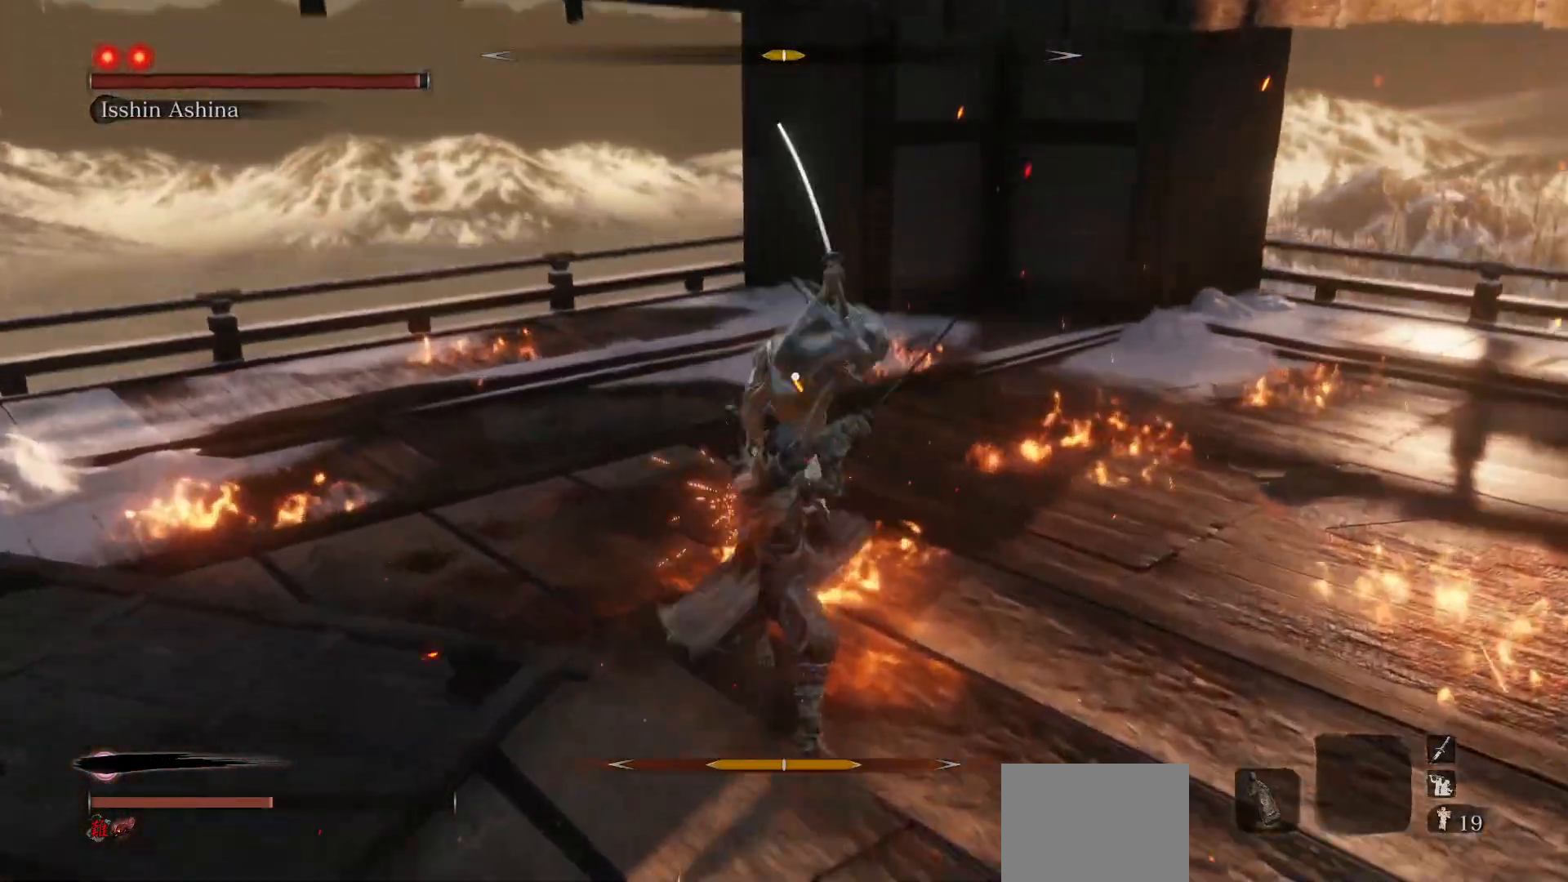
{"buttons": [], "left_stick": "center", "right_stick": "center", "events": [[33, "R1", "down"], [133, "left_stick", "center"], [167, "R1", "up"]]}
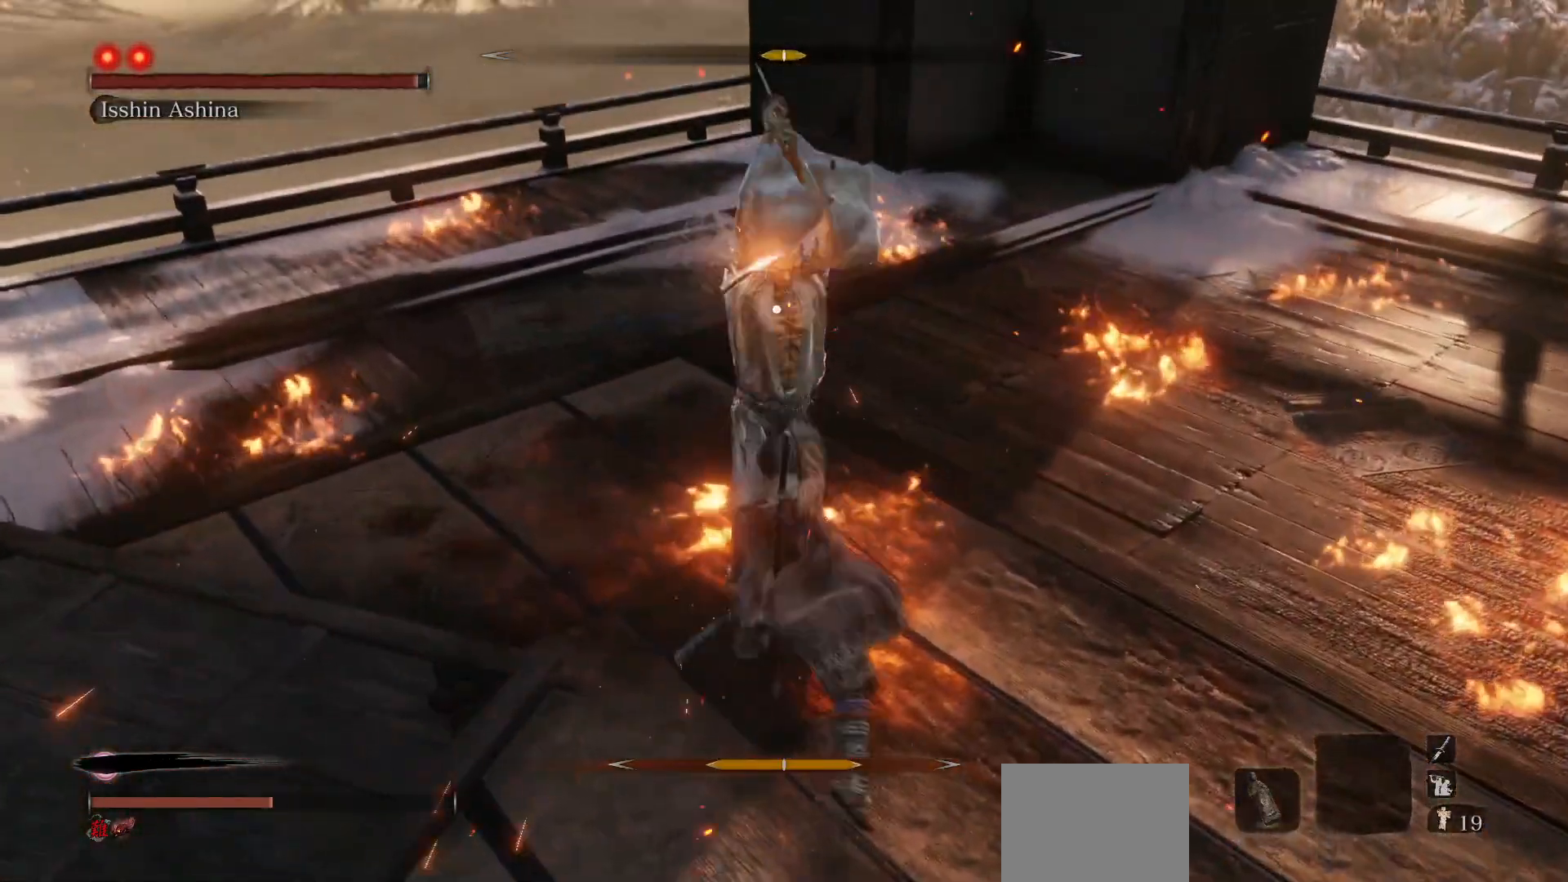
{"buttons": [], "left_stick": "up-right", "right_stick": "center", "events": [[50, "left_stick", "up-right"], [217, "B", "down"], [350, "B", "up"]]}
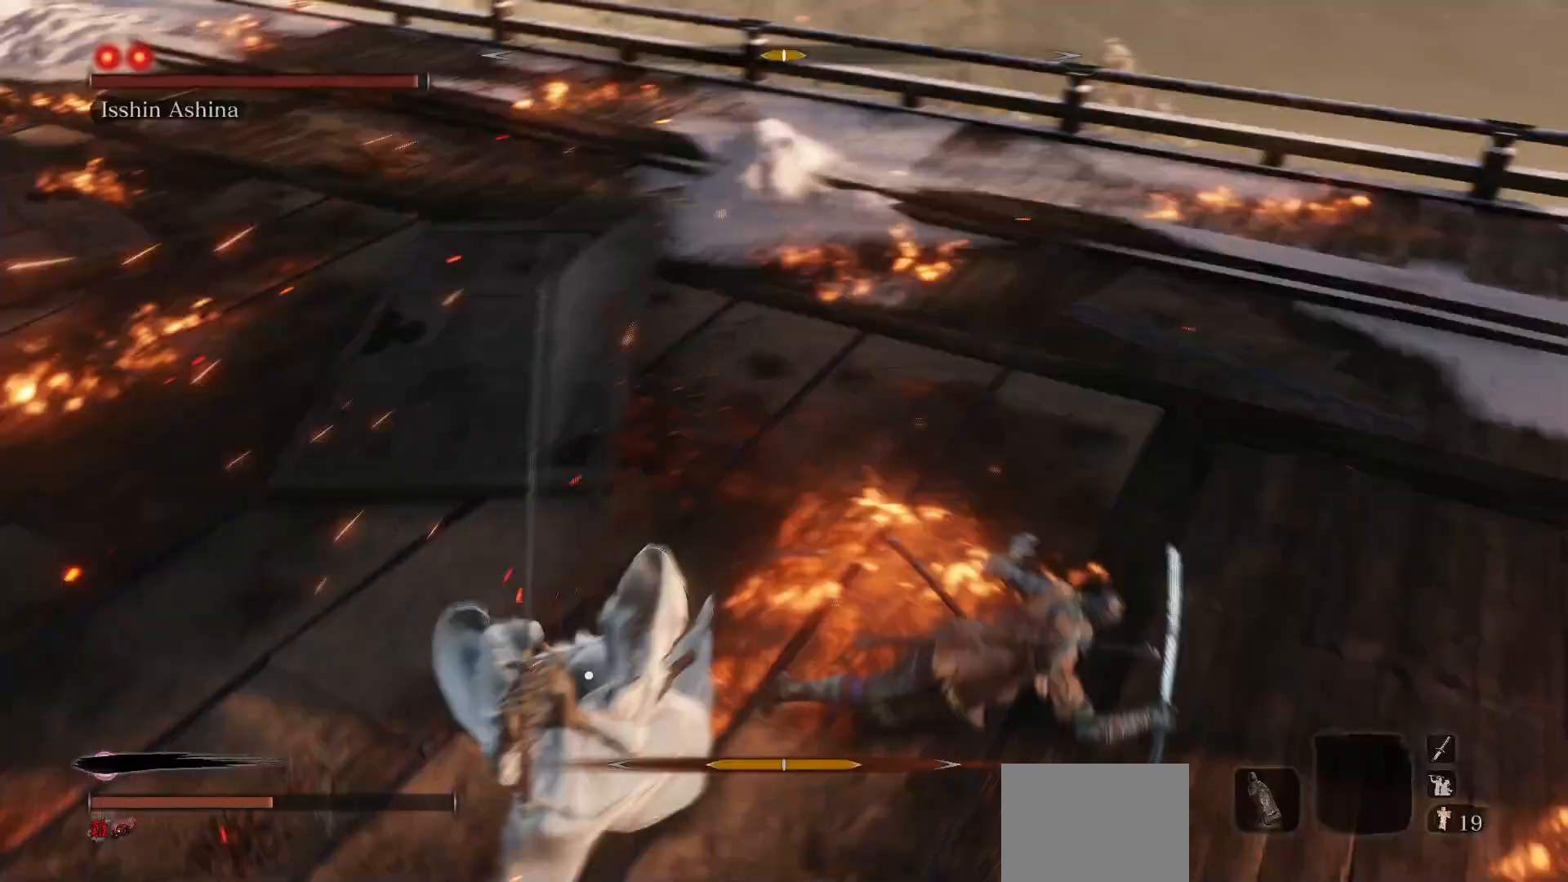
{"buttons": [], "left_stick": "up-right", "right_stick": "center", "events": []}
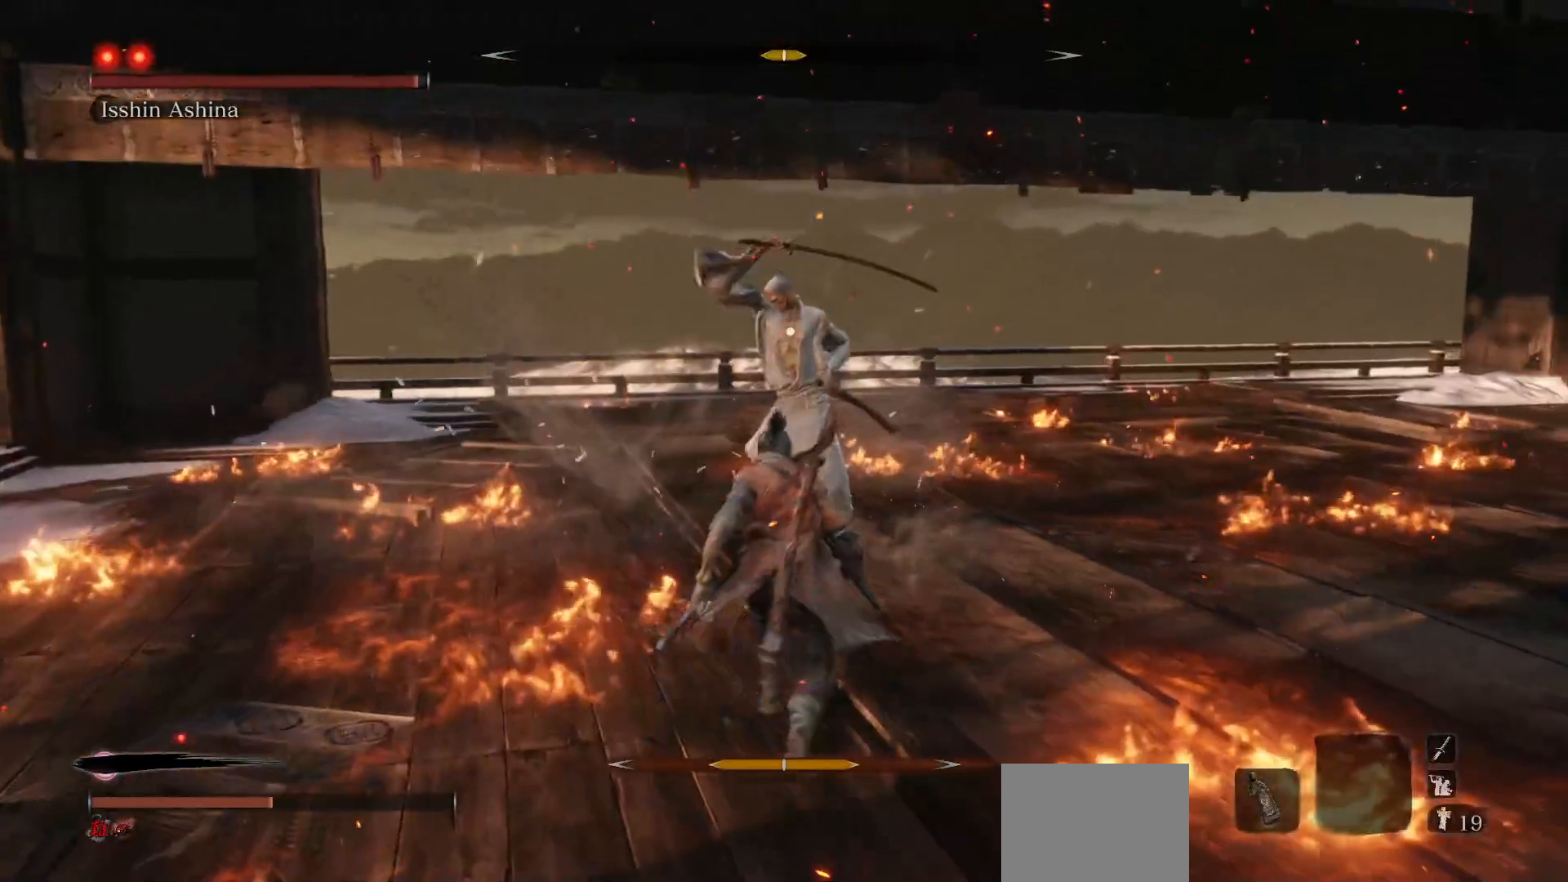
{"buttons": ["R1"], "left_stick": "up-right", "right_stick": "center", "events": [[150, "B", "down"], [267, "B", "up"], [450, "R1", "down"]]}
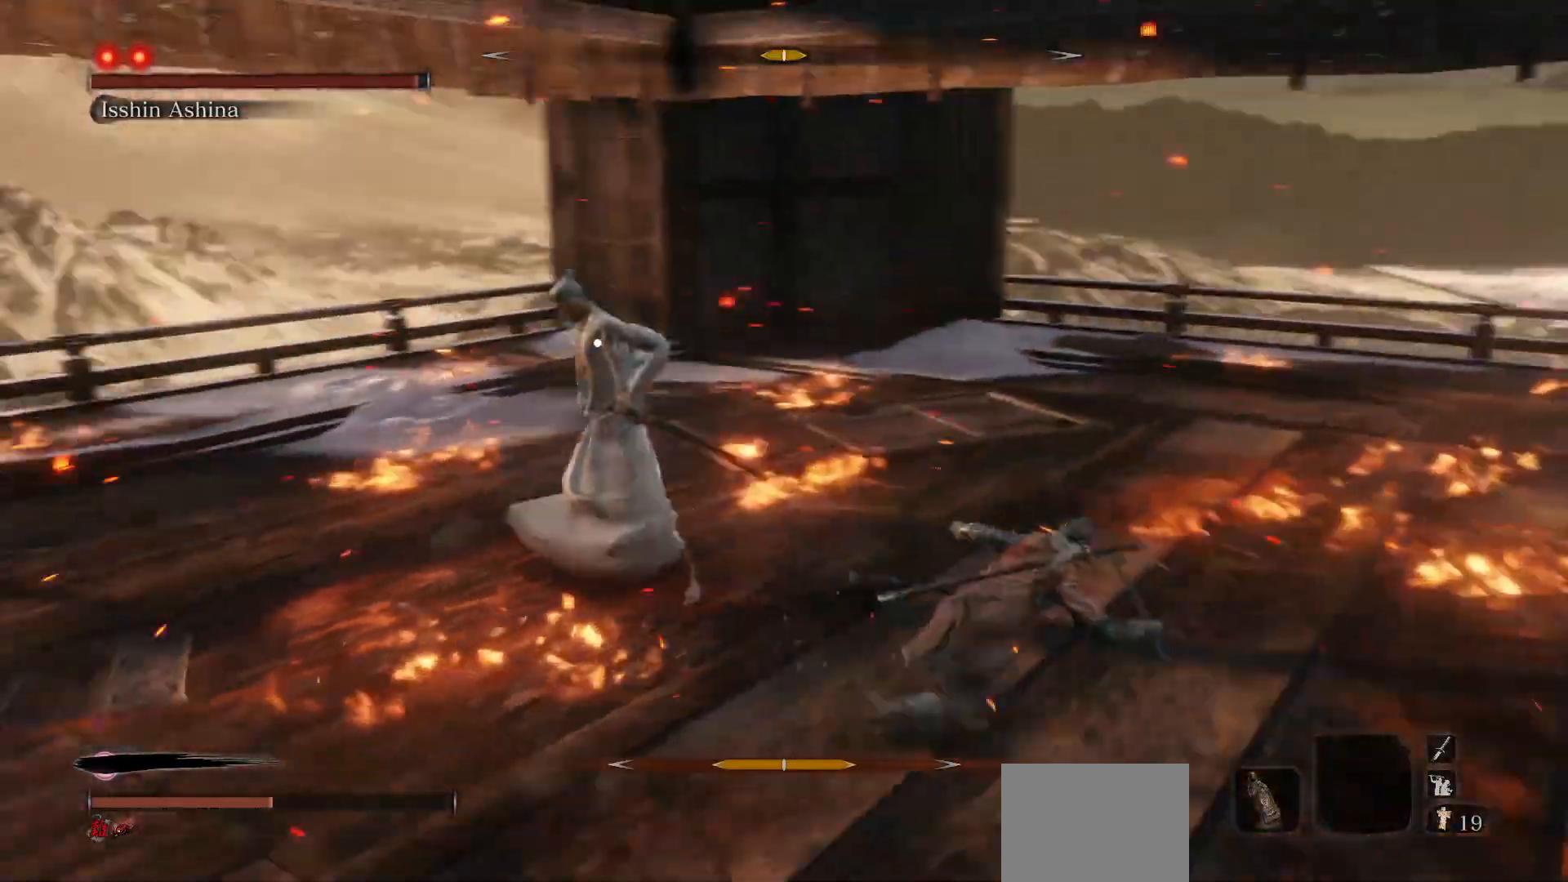
{"buttons": ["R1"], "left_stick": "center", "right_stick": "center", "events": [[67, "left_stick", "center"]]}
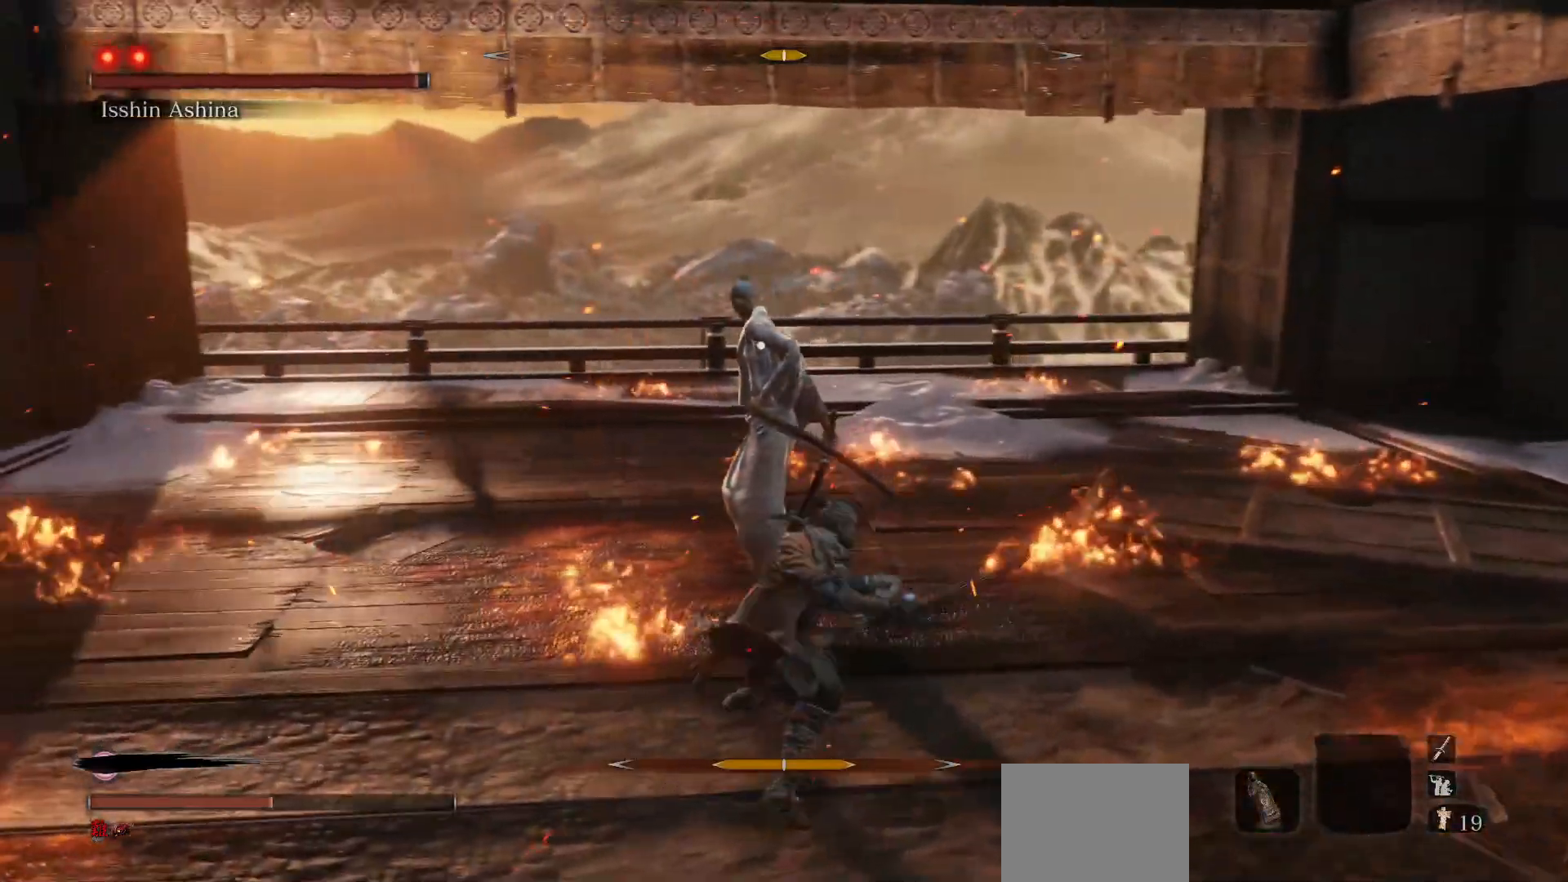
{"buttons": ["R1"], "left_stick": "center", "right_stick": "center", "events": [[333, "R1", "up"], [467, "R1", "down"]]}